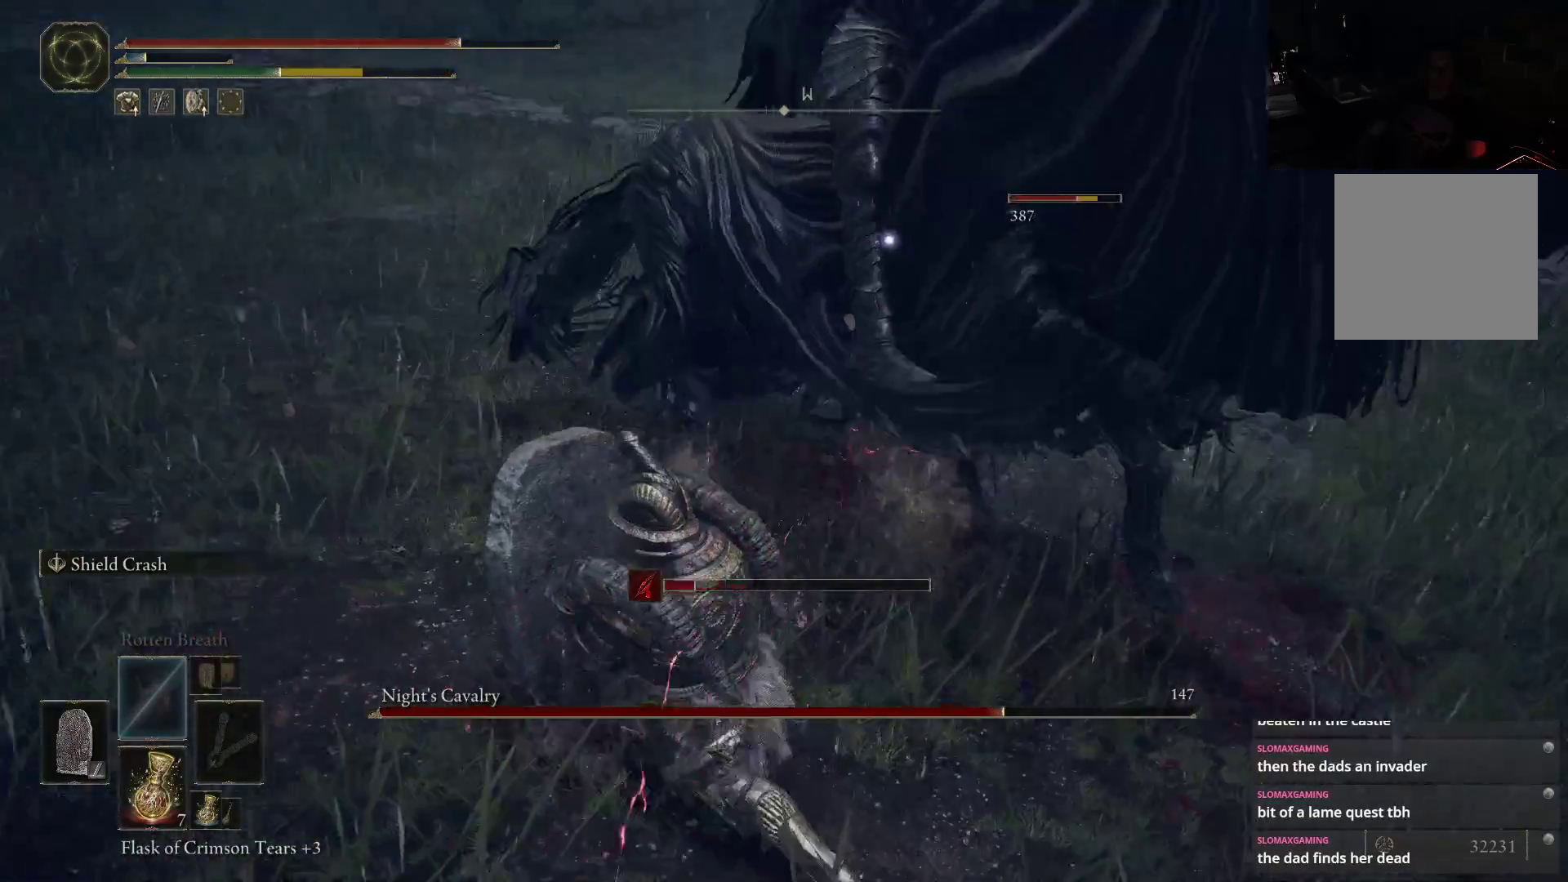
Gameplay with a controller (Xbox layout); each line is a JSON object with the inputs held at the frame after it (dt_ms = milliseconds from this image to that frame). "button_events" lists button changes between this image and that frame as [ms after this image, input, new state], when the widget could be followed in between (sticks are given only as held states). Not read: Z.
{"dt_ms": 500, "buttons": ["L2"], "left_stick": "up-right", "right_stick": "center", "button_events": [[67, "L2", "down"]]}
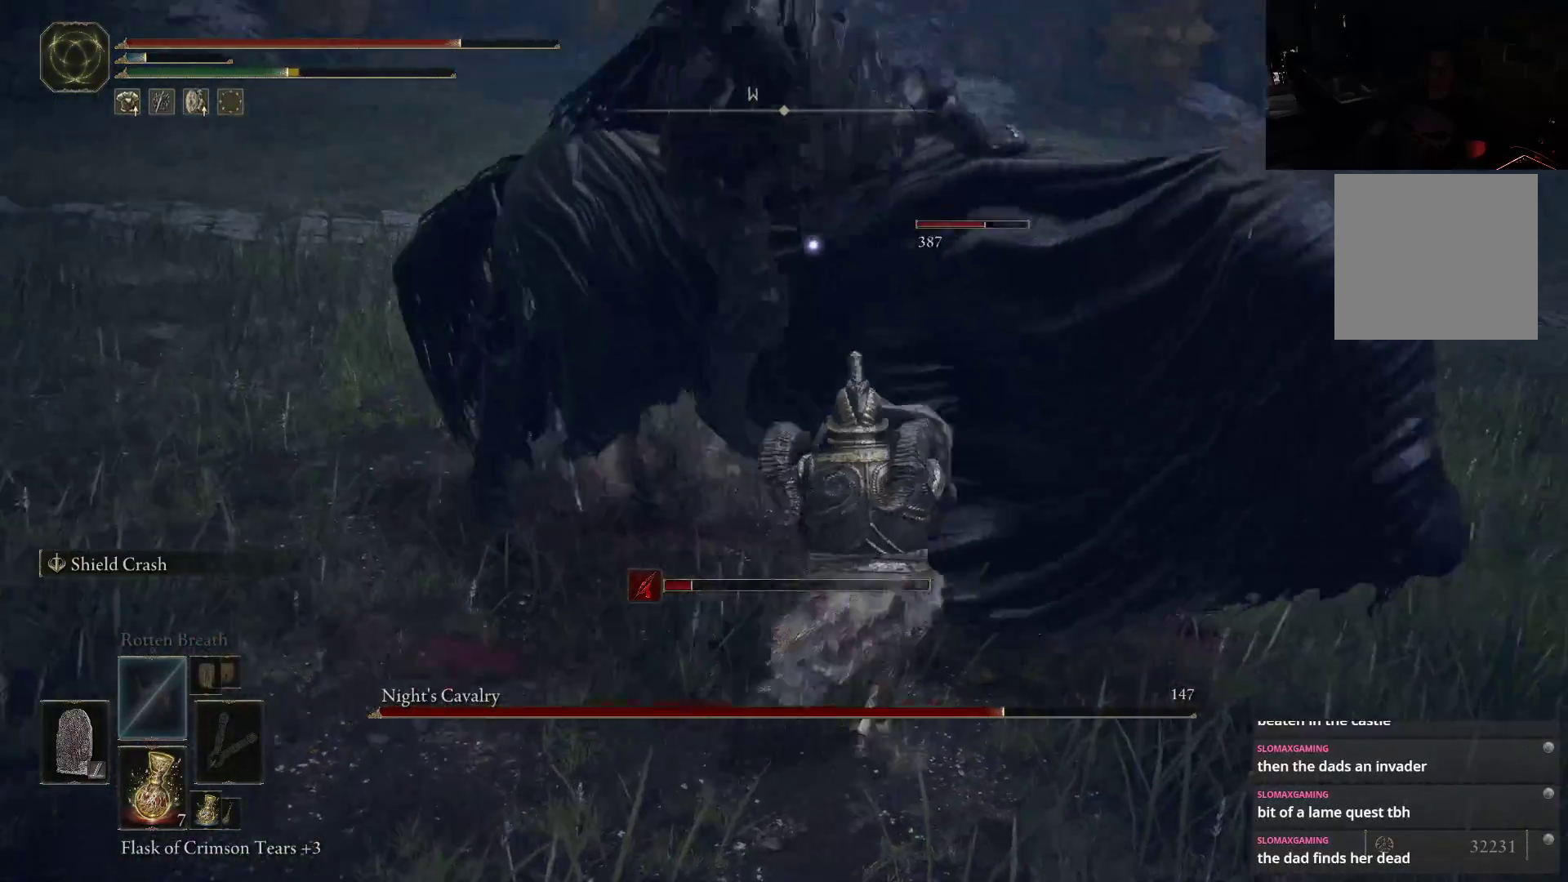
{"dt_ms": 500, "buttons": ["L2"], "left_stick": "left", "right_stick": "center", "button_events": []}
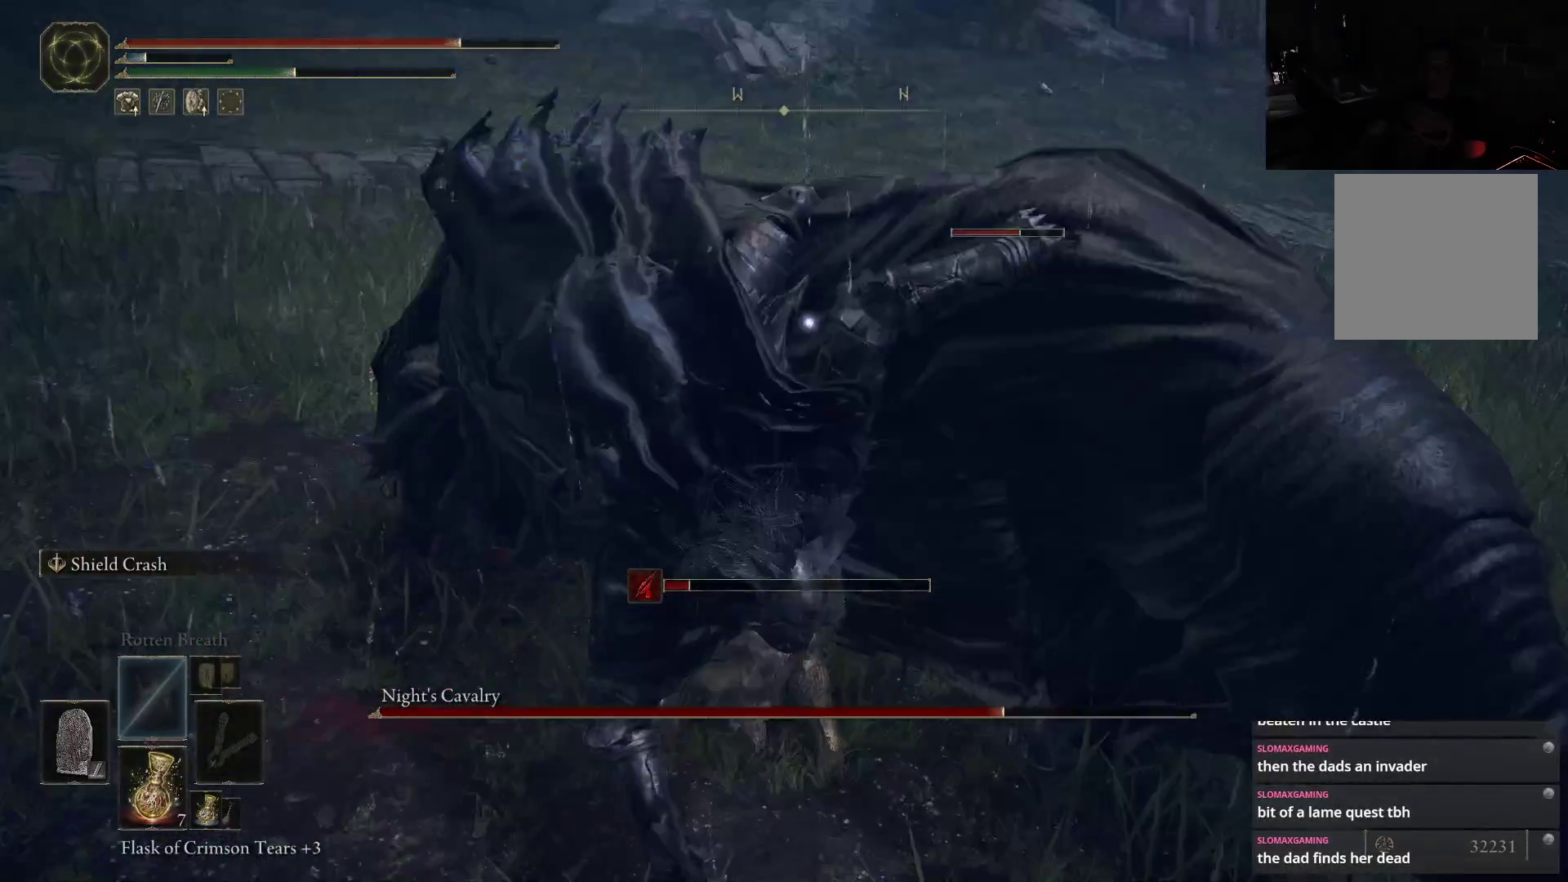
{"dt_ms": 500, "buttons": ["L1"], "left_stick": "up", "right_stick": "center", "button_events": [[117, "L2", "up"], [267, "L1", "down"]]}
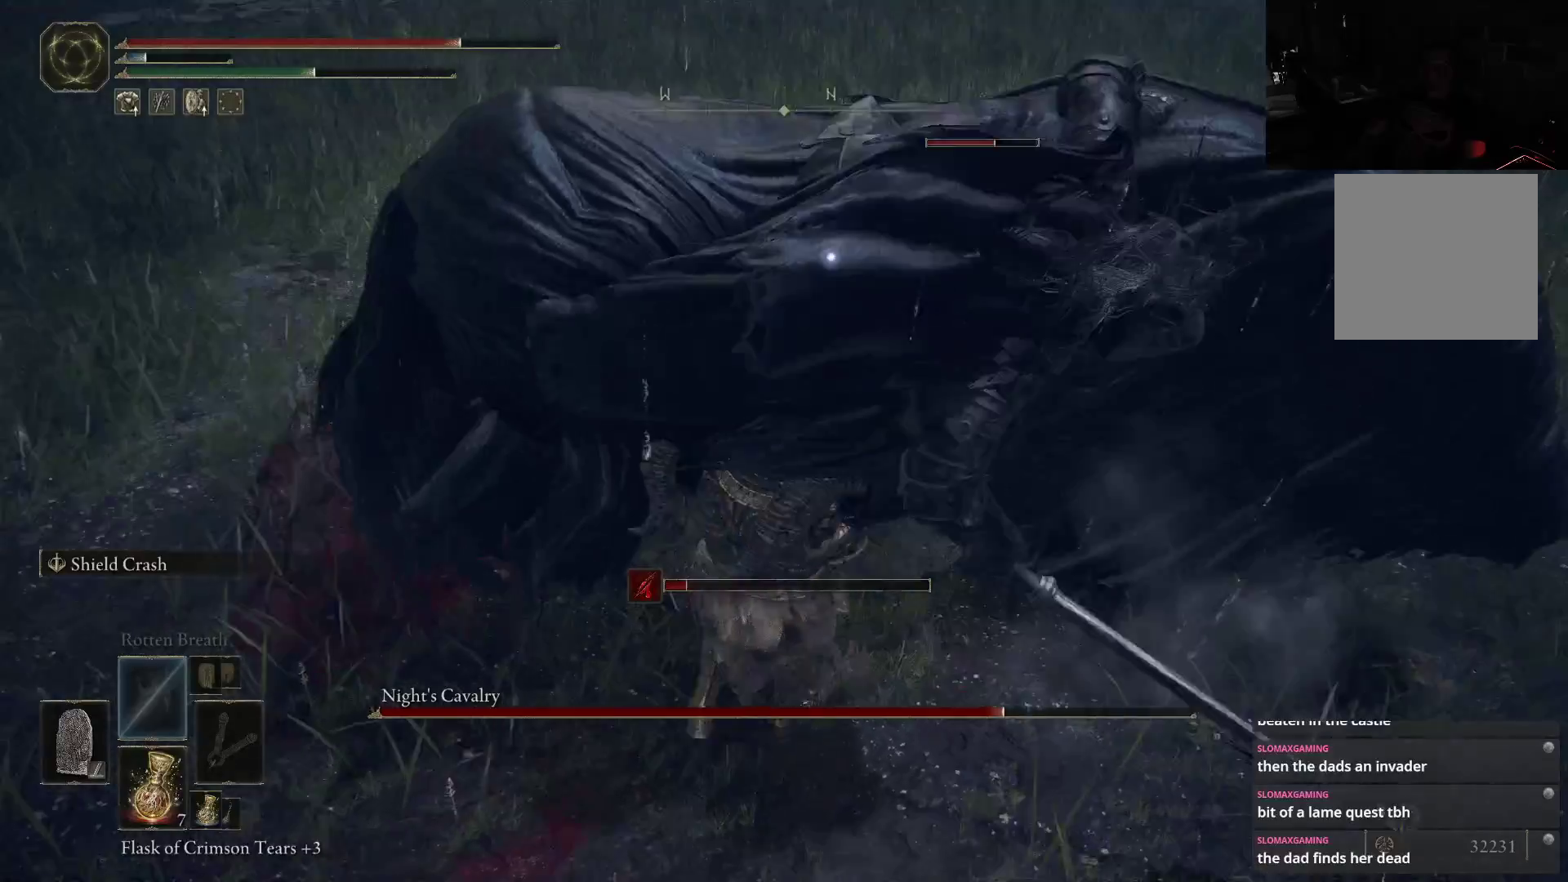
{"dt_ms": 500, "buttons": ["L1"], "left_stick": "up", "right_stick": "center", "button_events": []}
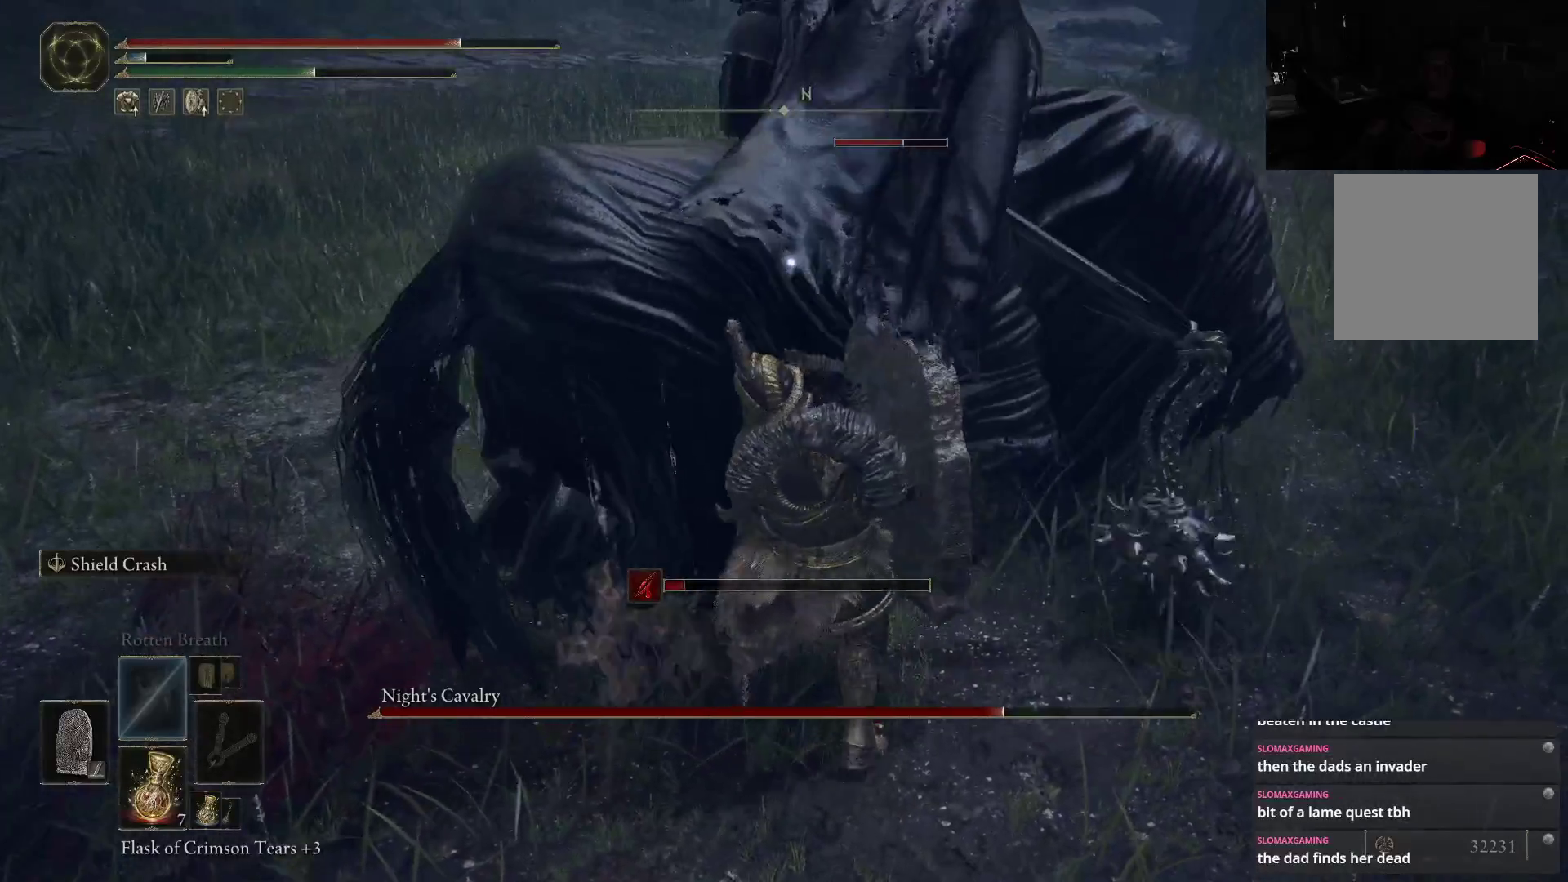
{"dt_ms": 500, "buttons": ["L1"], "left_stick": "up", "right_stick": "center", "button_events": []}
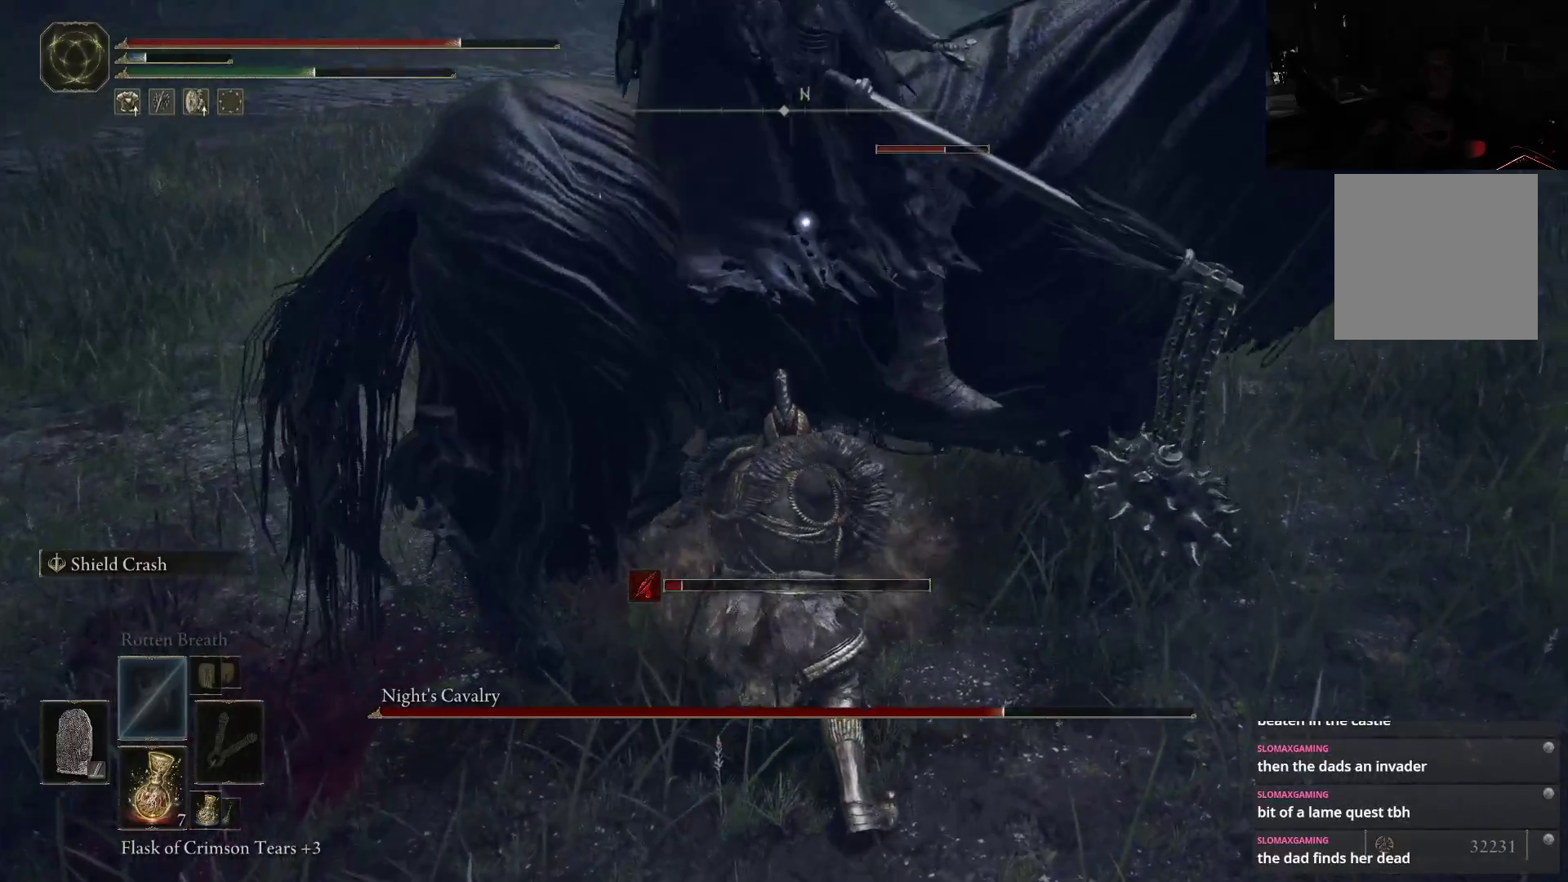
{"dt_ms": 500, "buttons": ["L1"], "left_stick": "up", "right_stick": "center", "button_events": []}
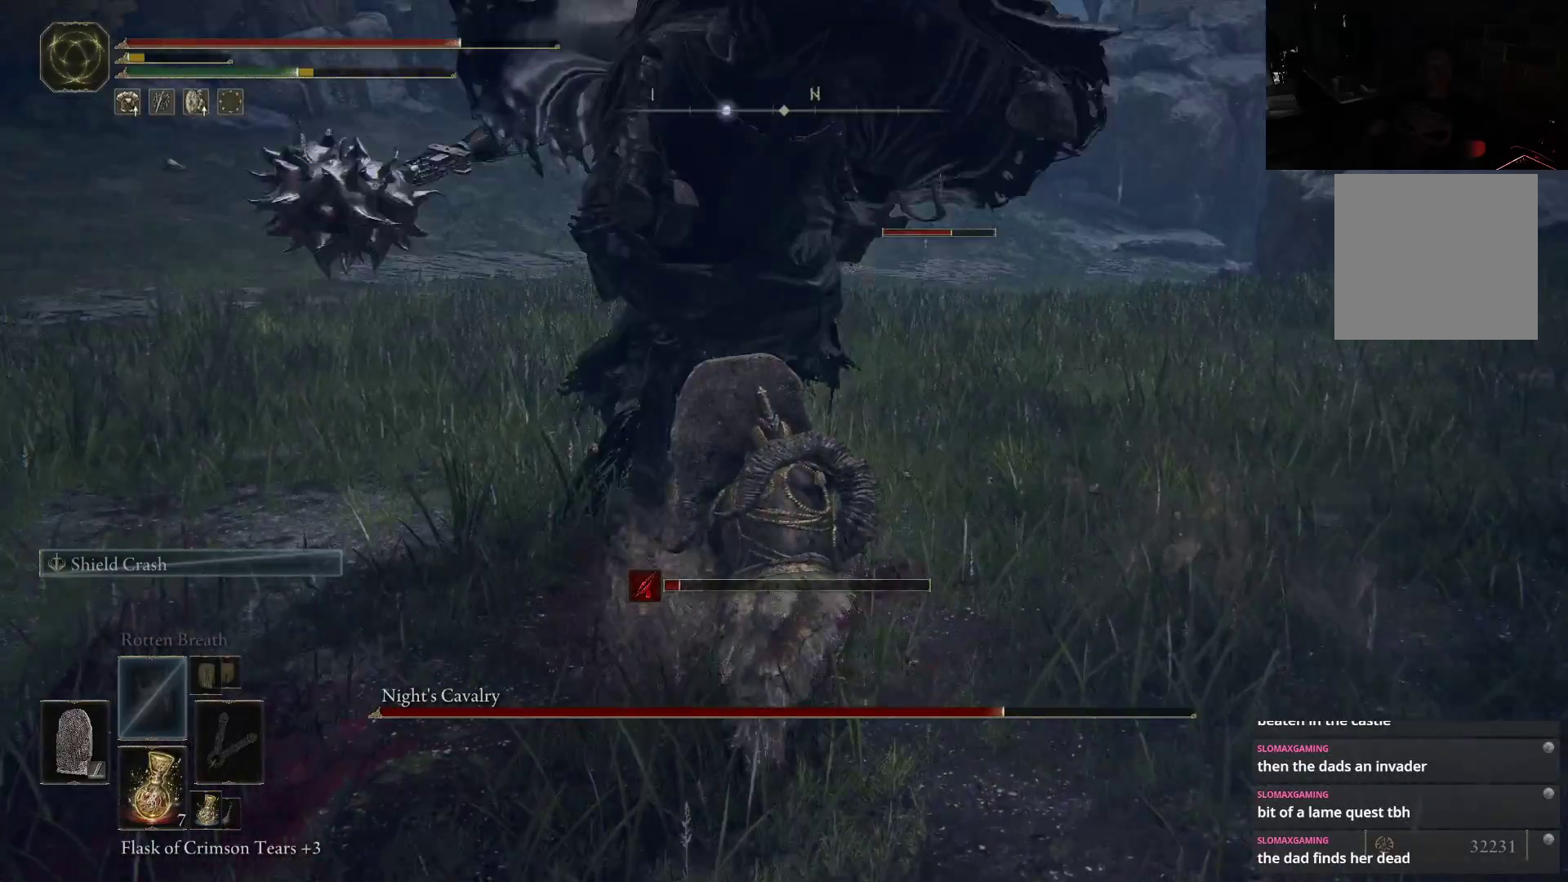
{"dt_ms": 500, "buttons": ["L1"], "left_stick": "up-right", "right_stick": "center", "button_events": []}
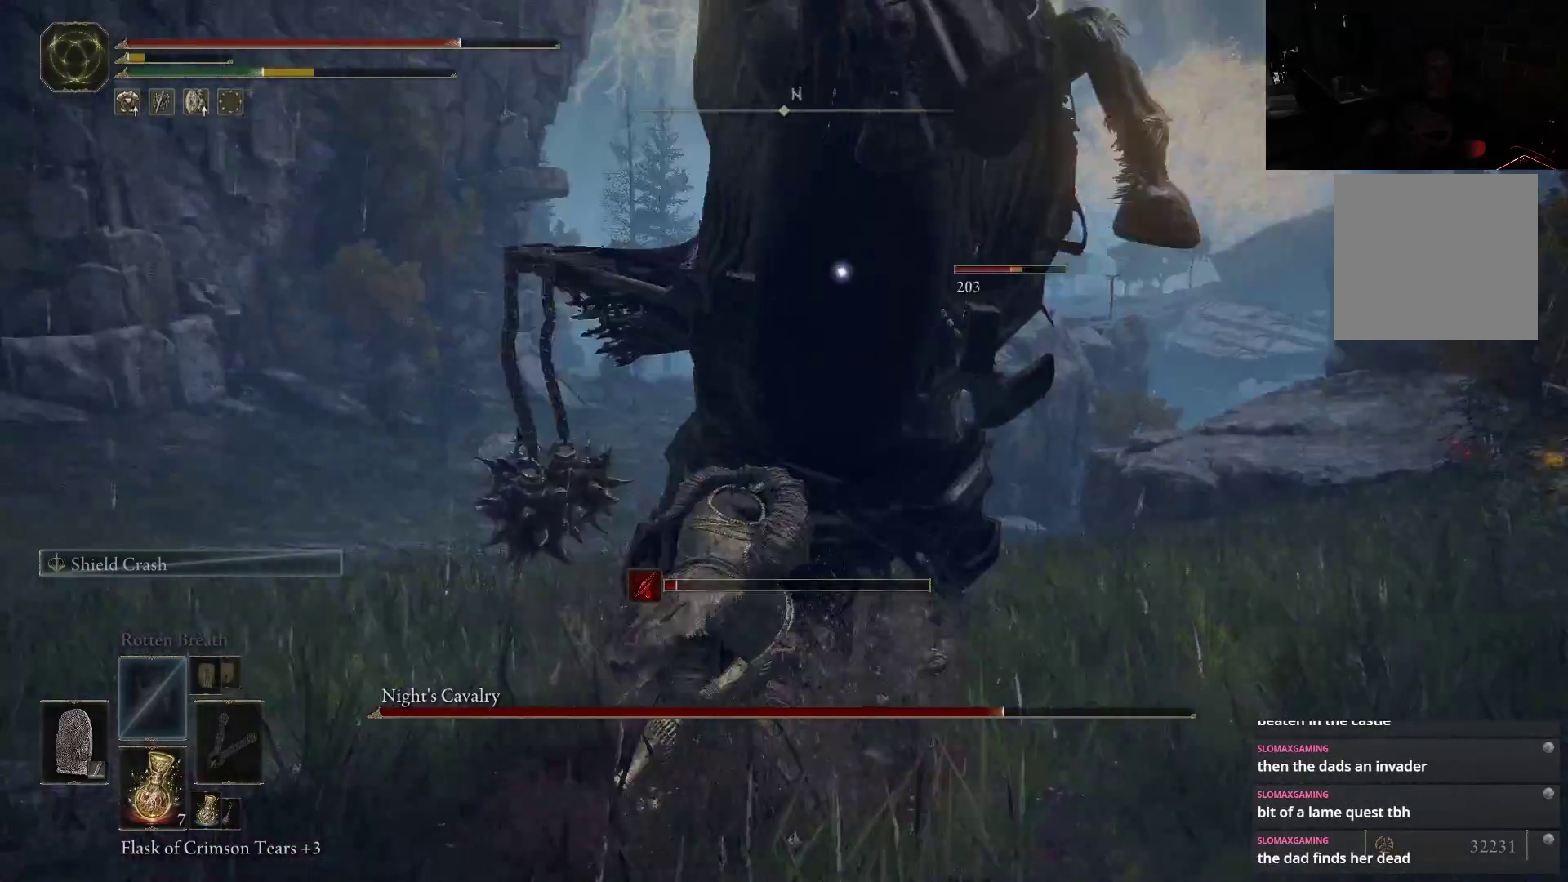
{"dt_ms": 500, "buttons": ["L1"], "left_stick": "up", "right_stick": "center", "button_events": []}
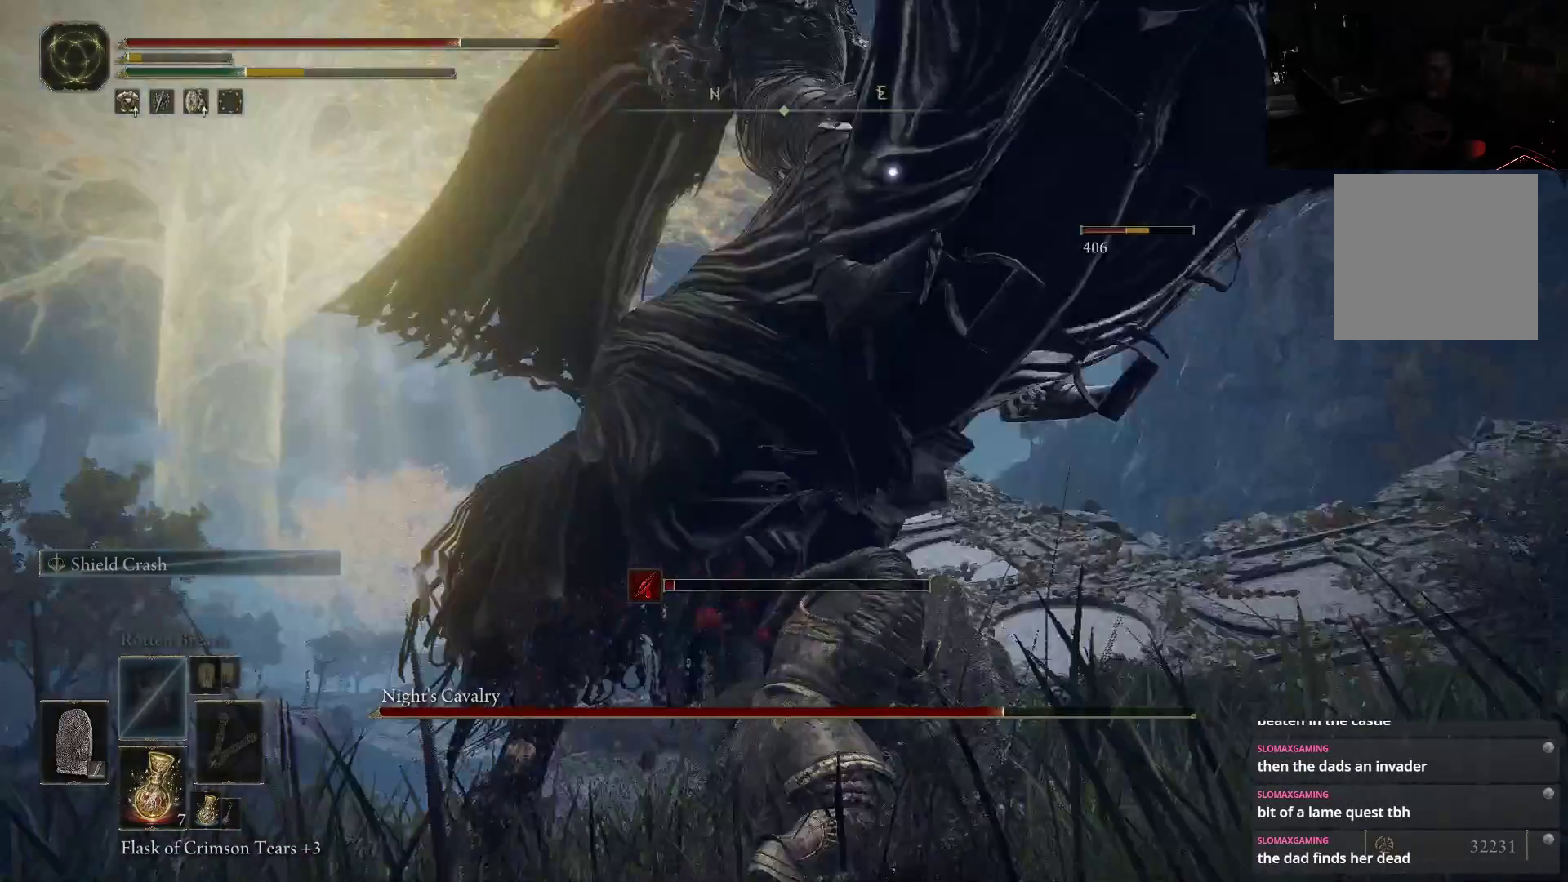
{"dt_ms": 500, "buttons": ["L1"], "left_stick": "up-left", "right_stick": "center", "button_events": []}
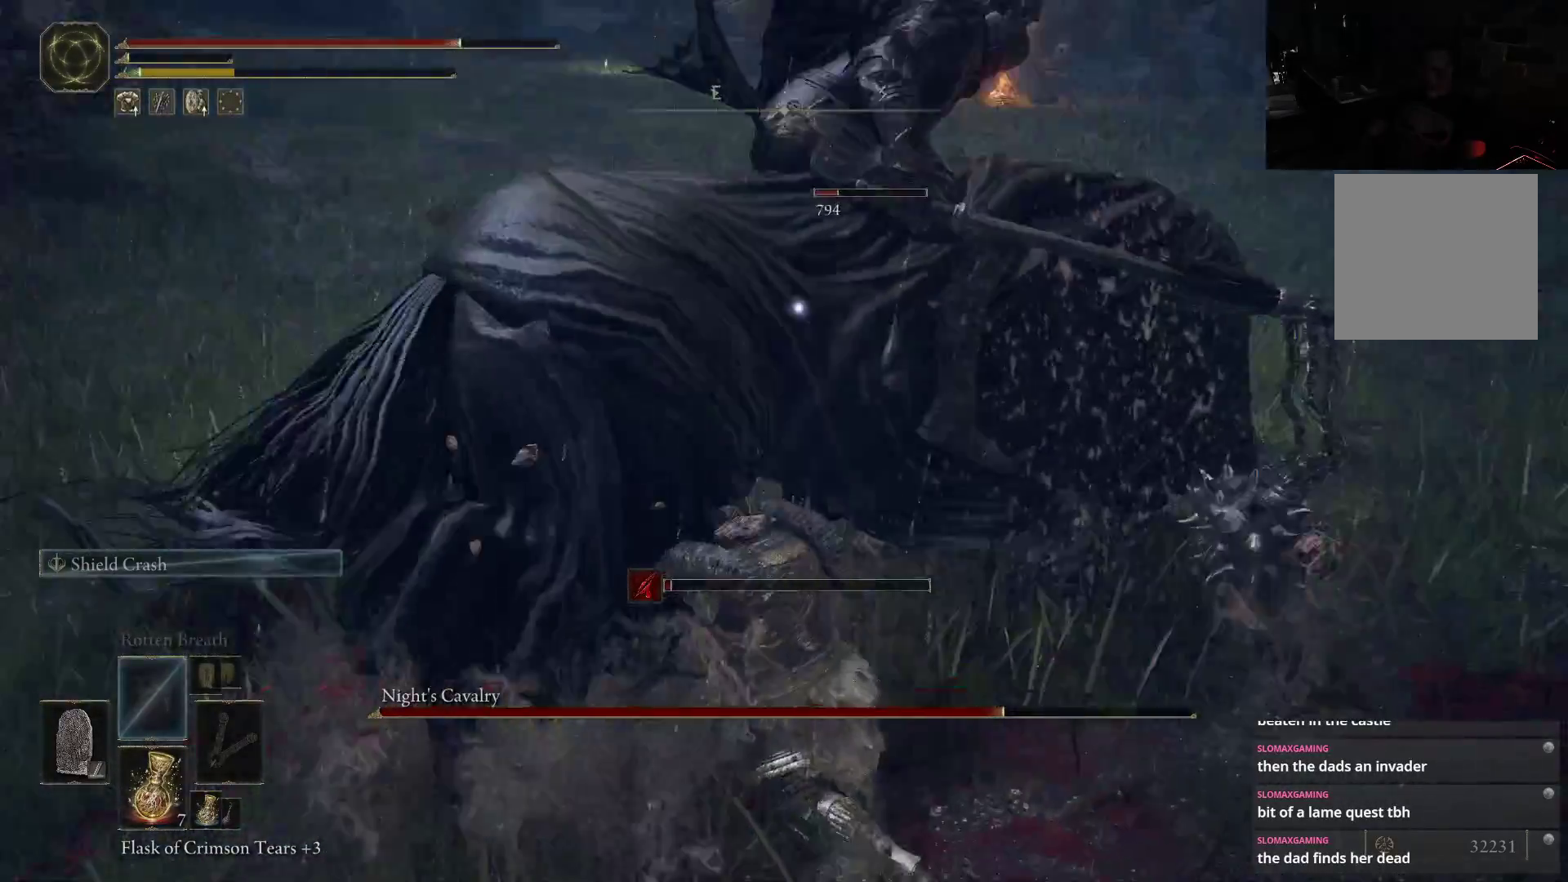
{"dt_ms": 500, "buttons": [], "left_stick": "up", "right_stick": "center", "button_events": [[150, "L1", "up"]]}
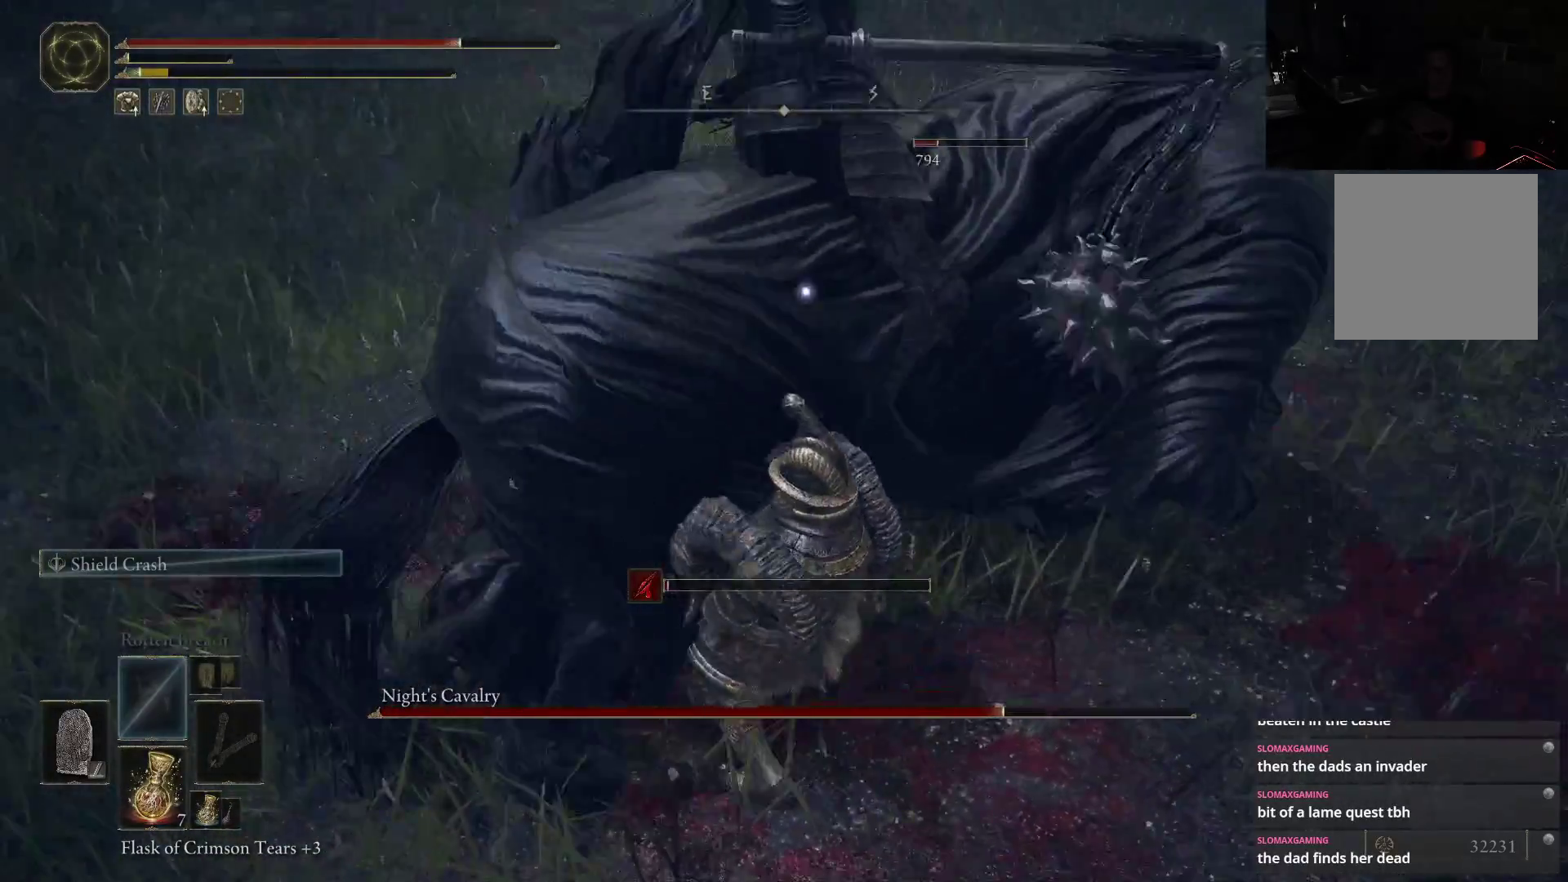
{"dt_ms": 500, "buttons": ["L1"], "left_stick": "up-left", "right_stick": "center", "button_events": [[350, "L1", "down"]]}
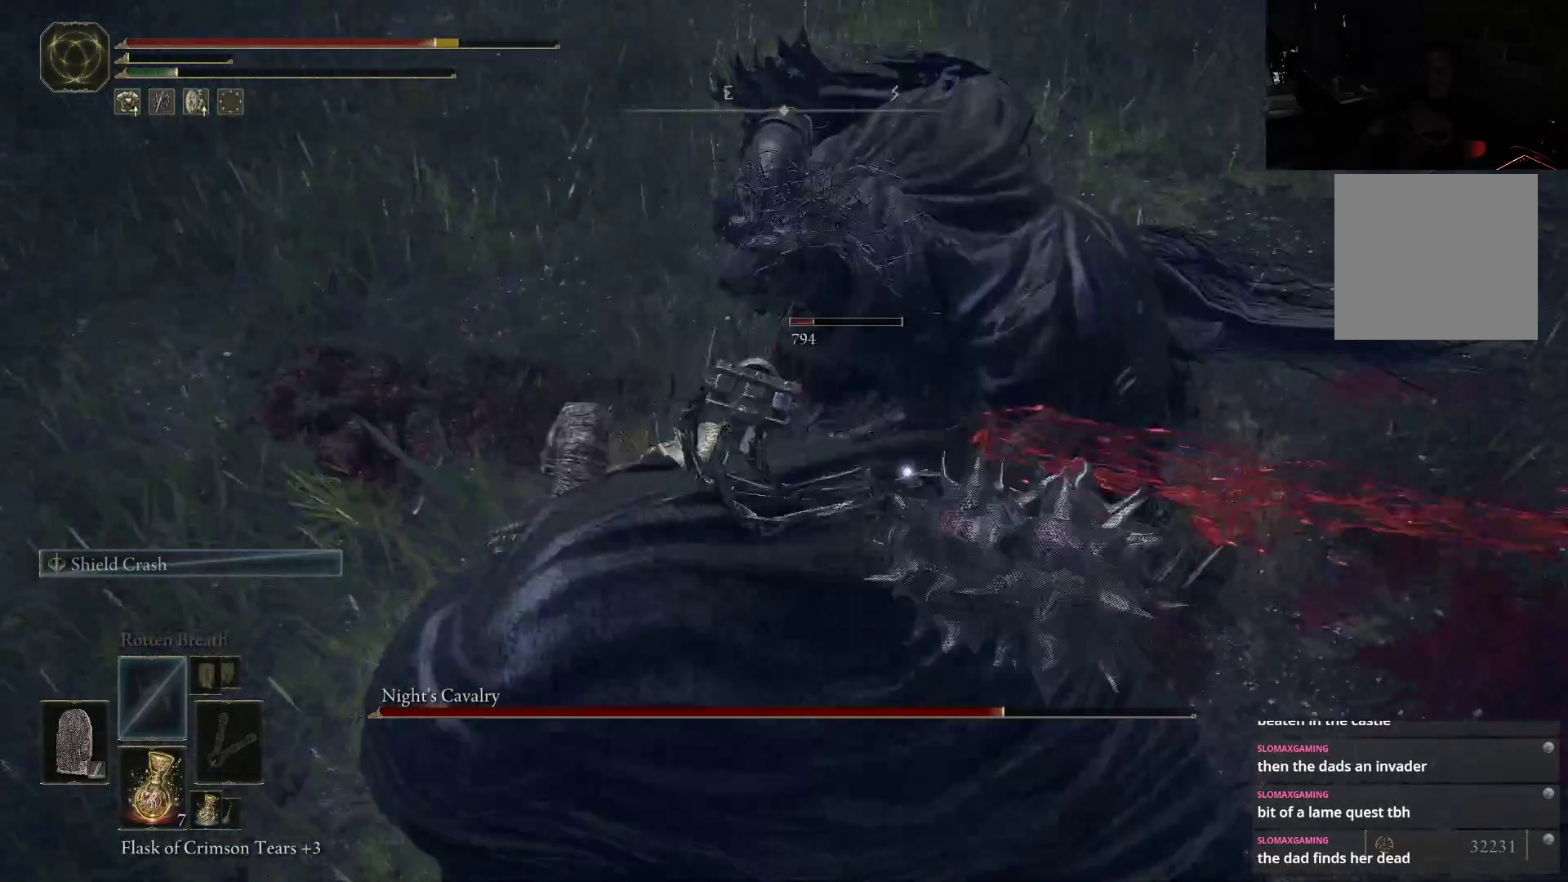
{"dt_ms": 500, "buttons": ["L2"], "left_stick": "up-left", "right_stick": "center", "button_events": [[83, "L1", "up"], [283, "L2", "down"]]}
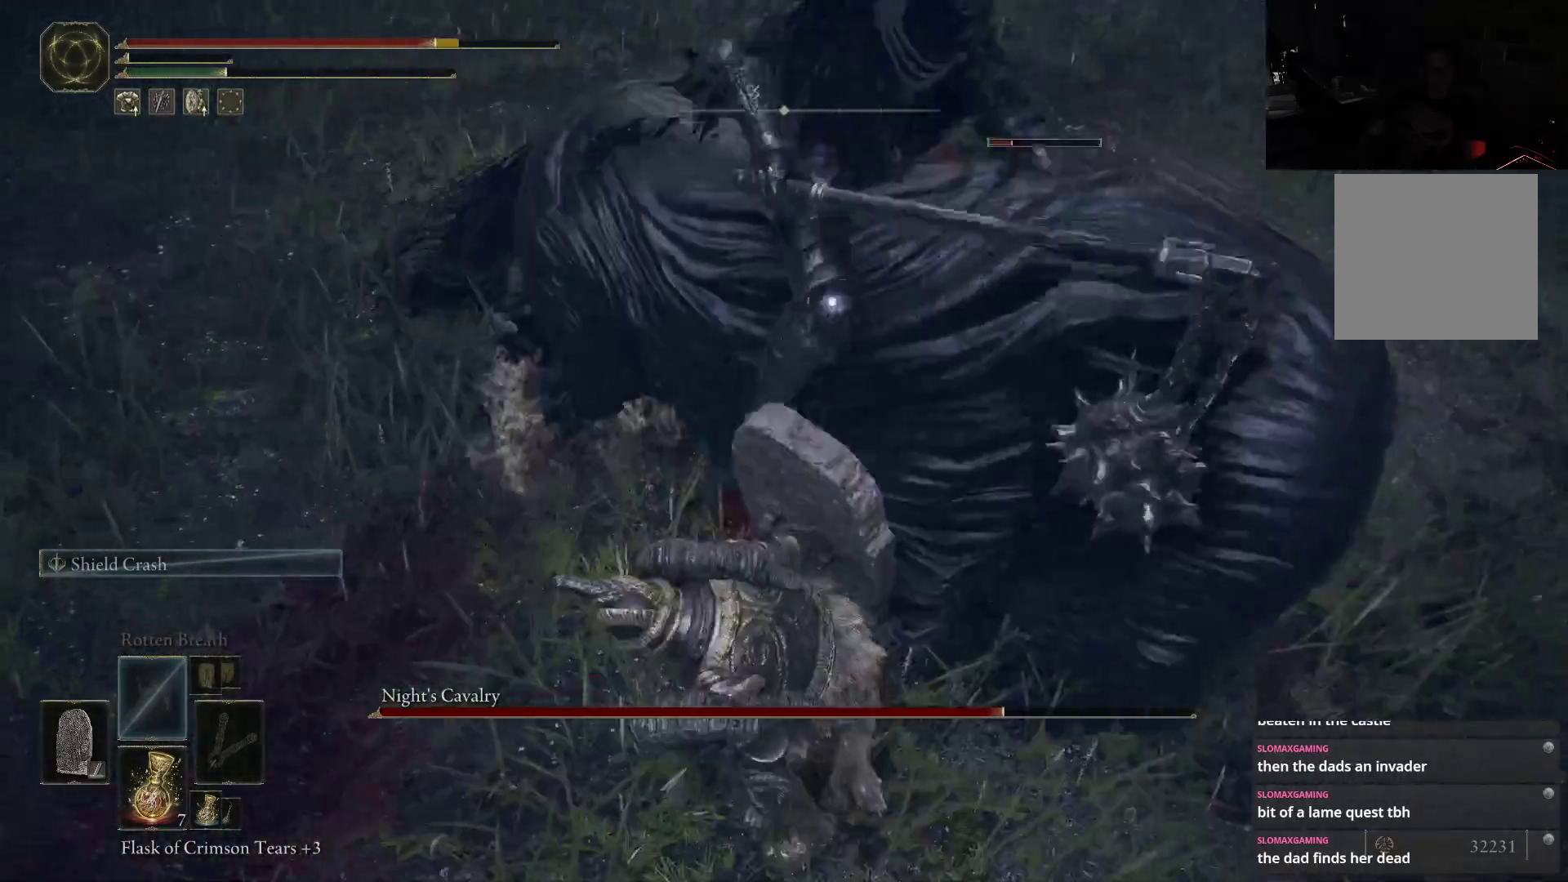
{"dt_ms": 500, "buttons": ["L2"], "left_stick": "down-left", "right_stick": "center", "button_events": []}
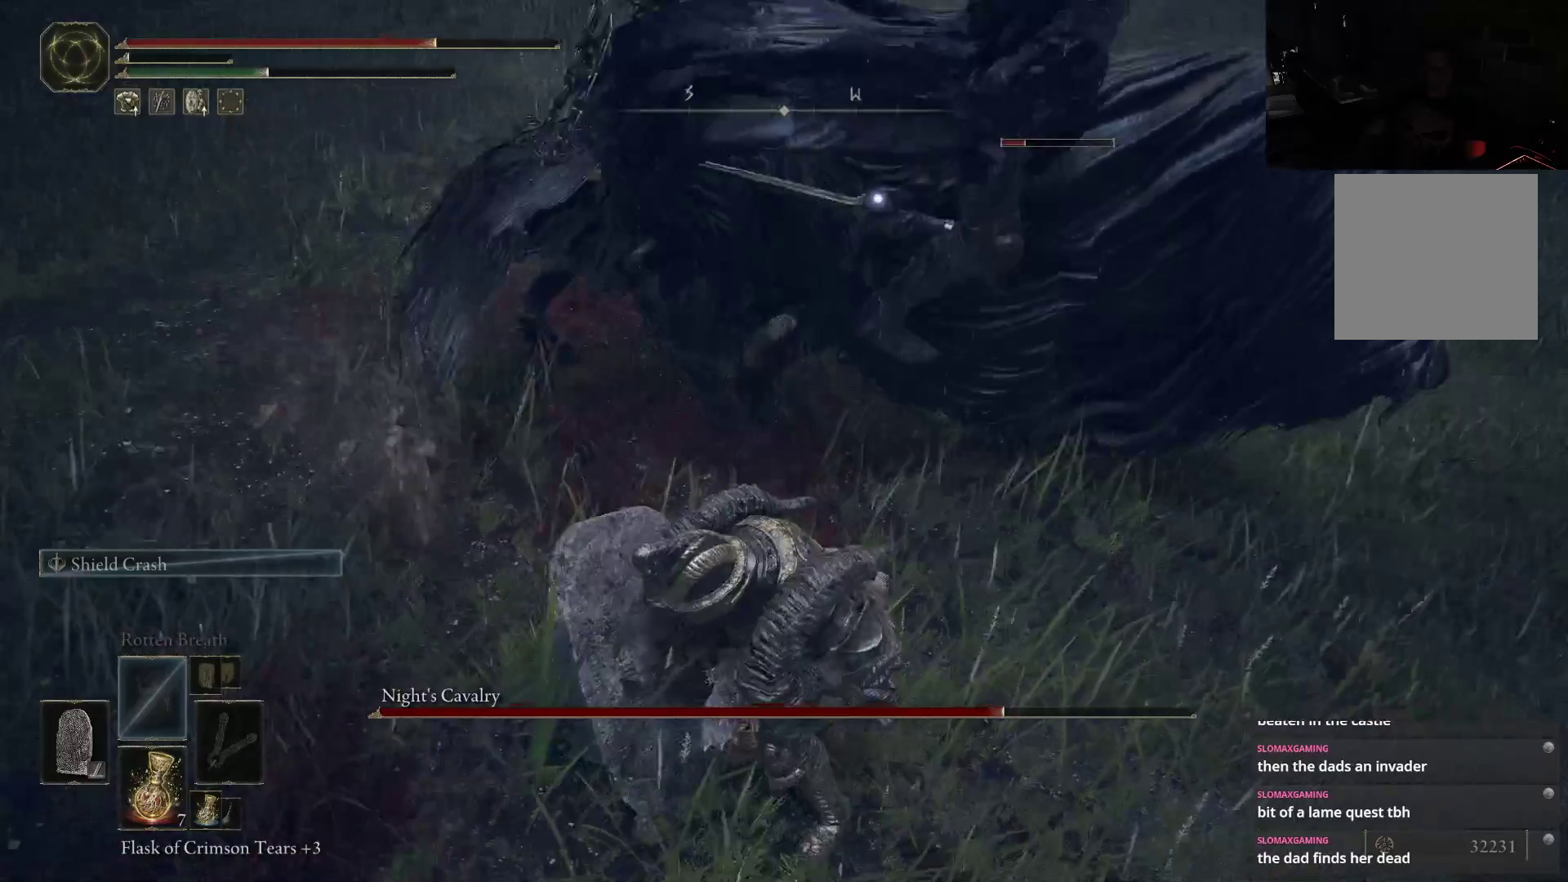
{"dt_ms": 500, "buttons": ["L2"], "left_stick": "down-left", "right_stick": "center", "button_events": []}
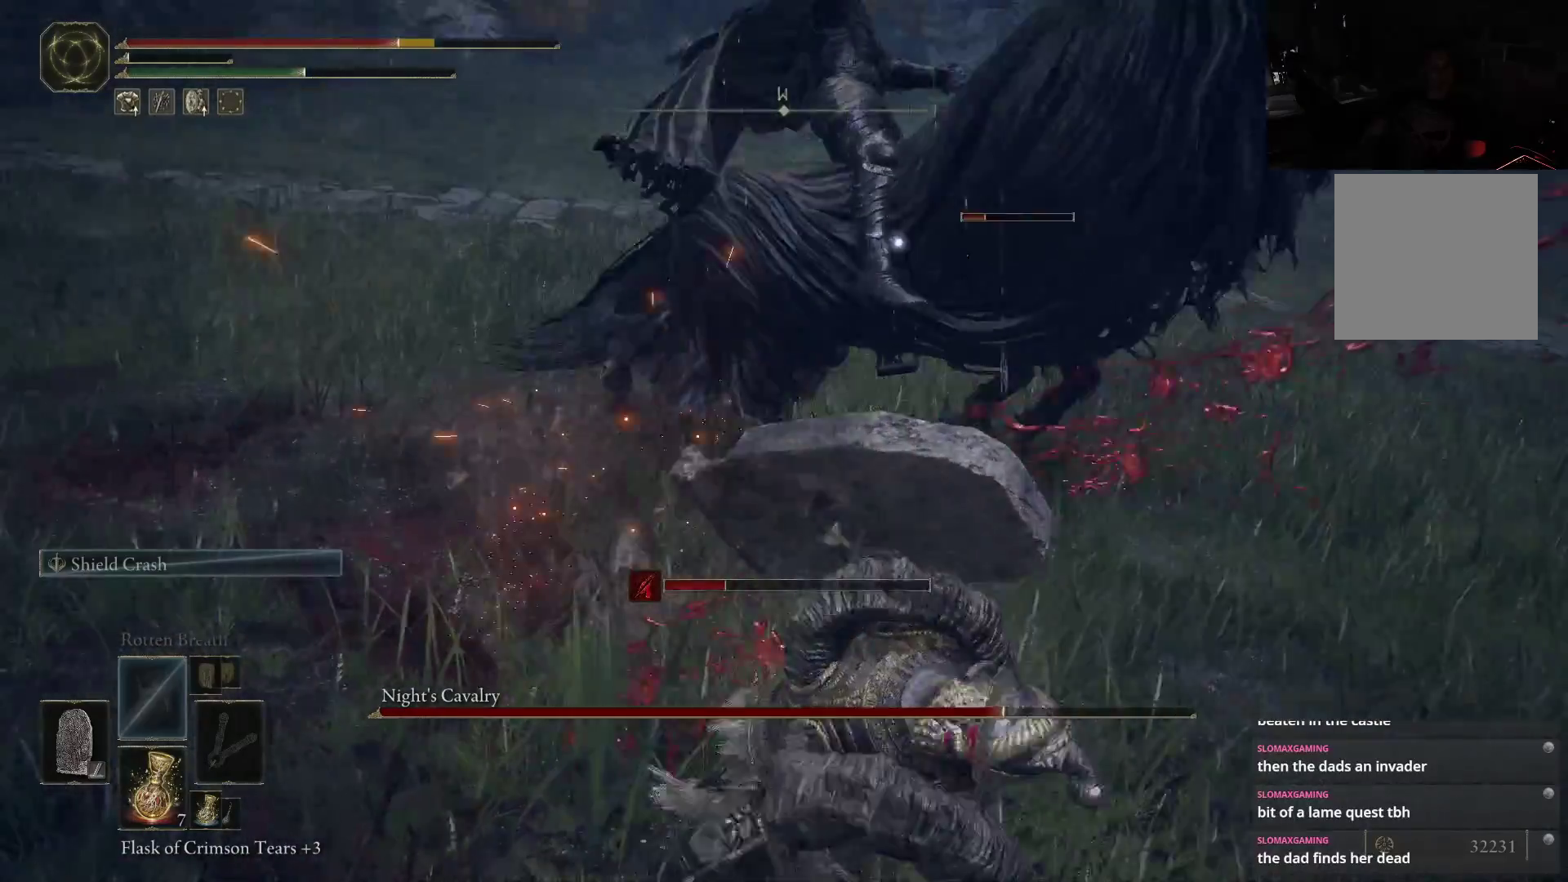
{"dt_ms": 500, "buttons": ["L2"], "left_stick": "down-left", "right_stick": "center", "button_events": [[183, "L2", "up"], [267, "L2", "down"]]}
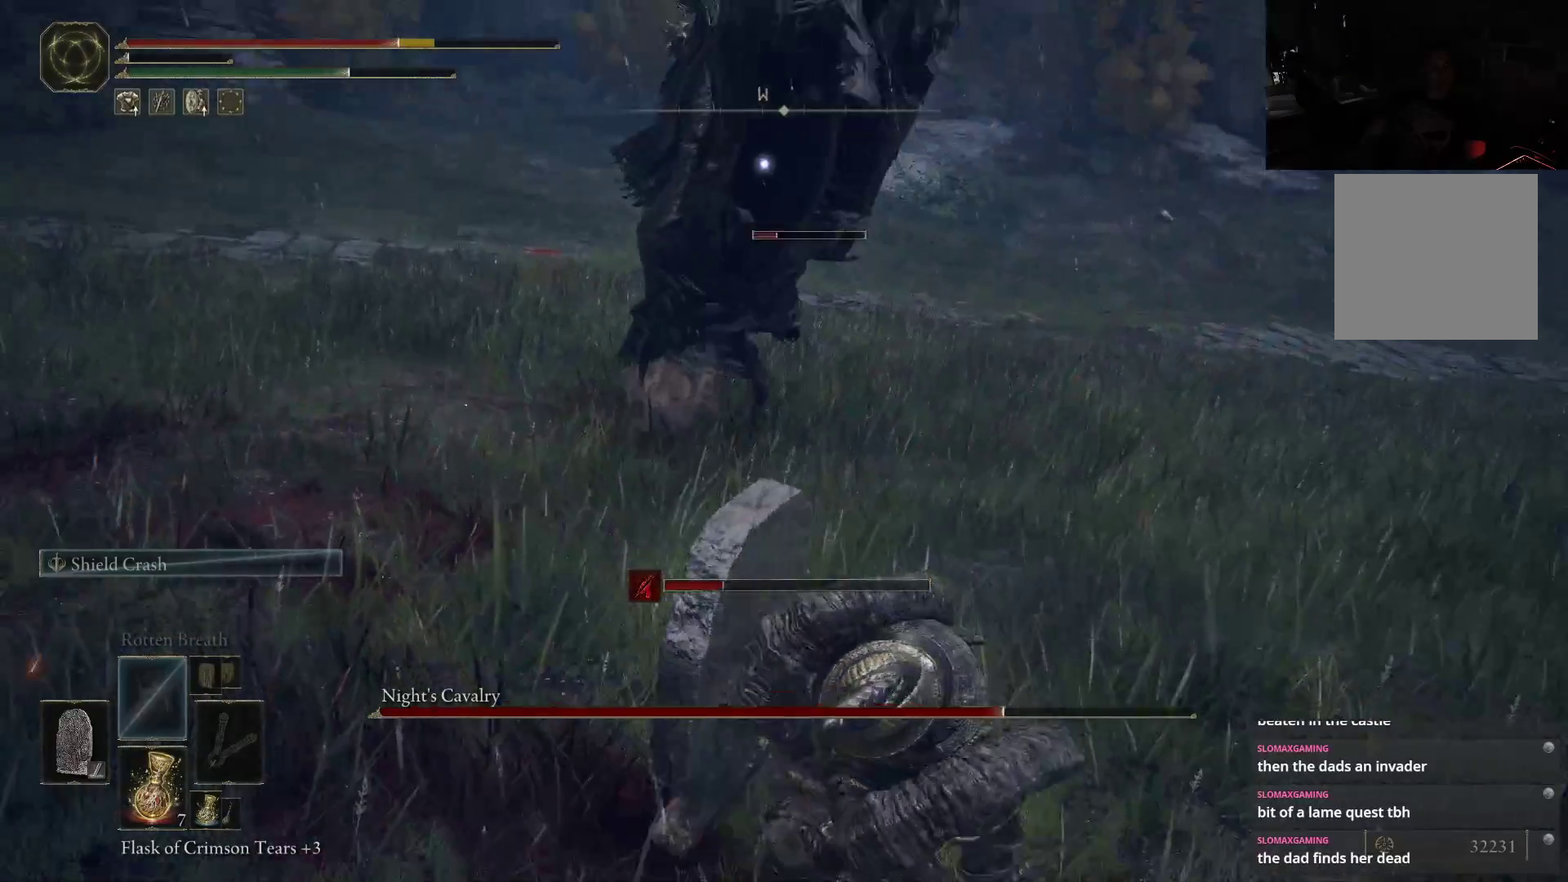
{"dt_ms": 500, "buttons": ["L2"], "left_stick": "left", "right_stick": "center", "button_events": []}
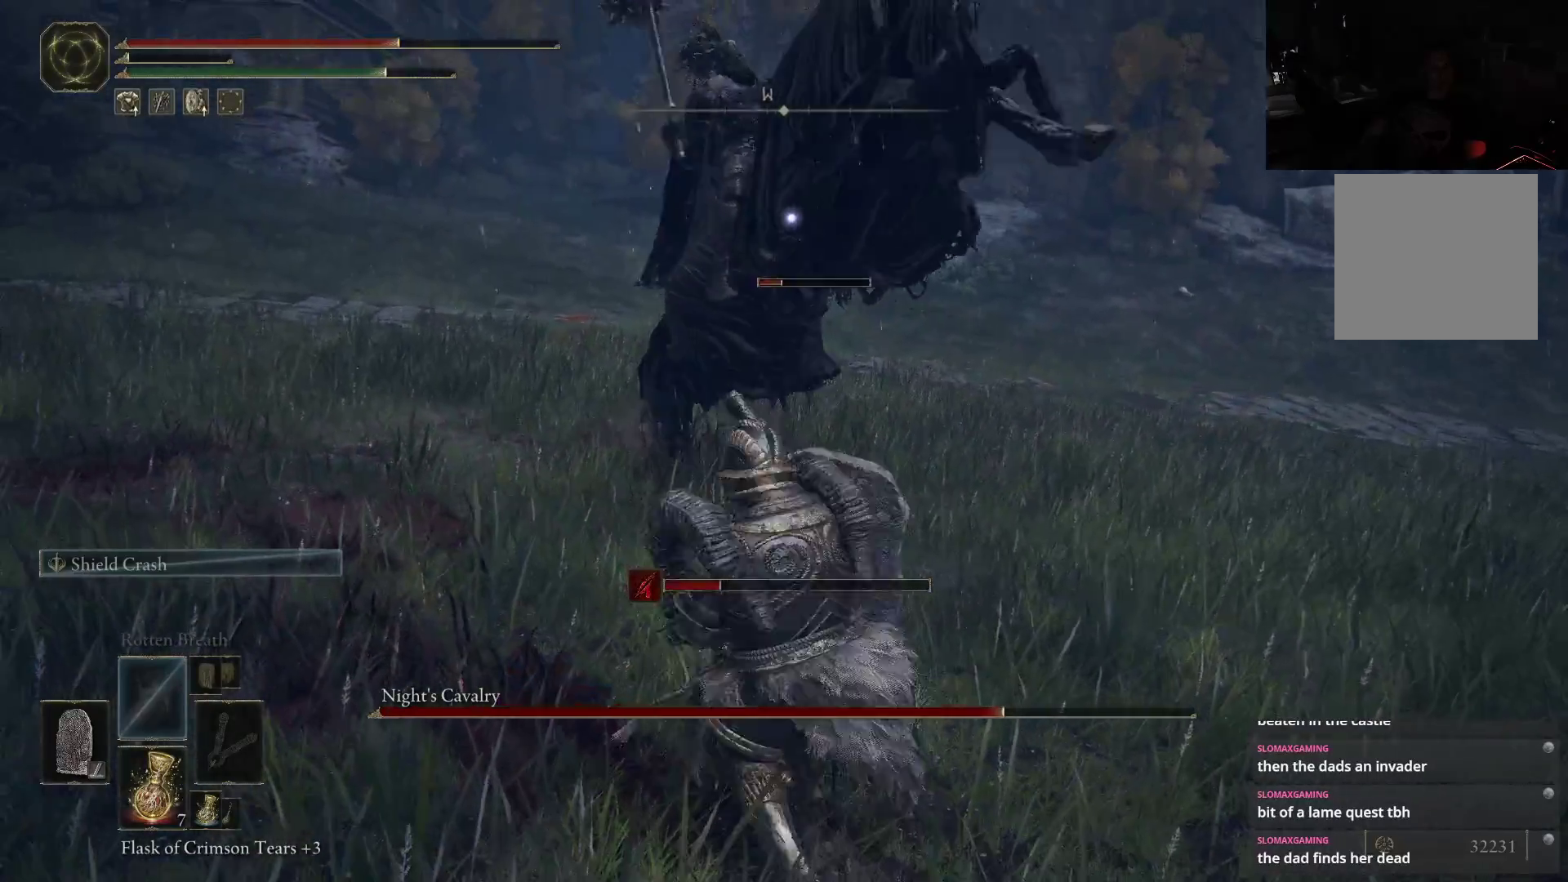
{"dt_ms": 500, "buttons": ["L2"], "left_stick": "left", "right_stick": "center", "button_events": []}
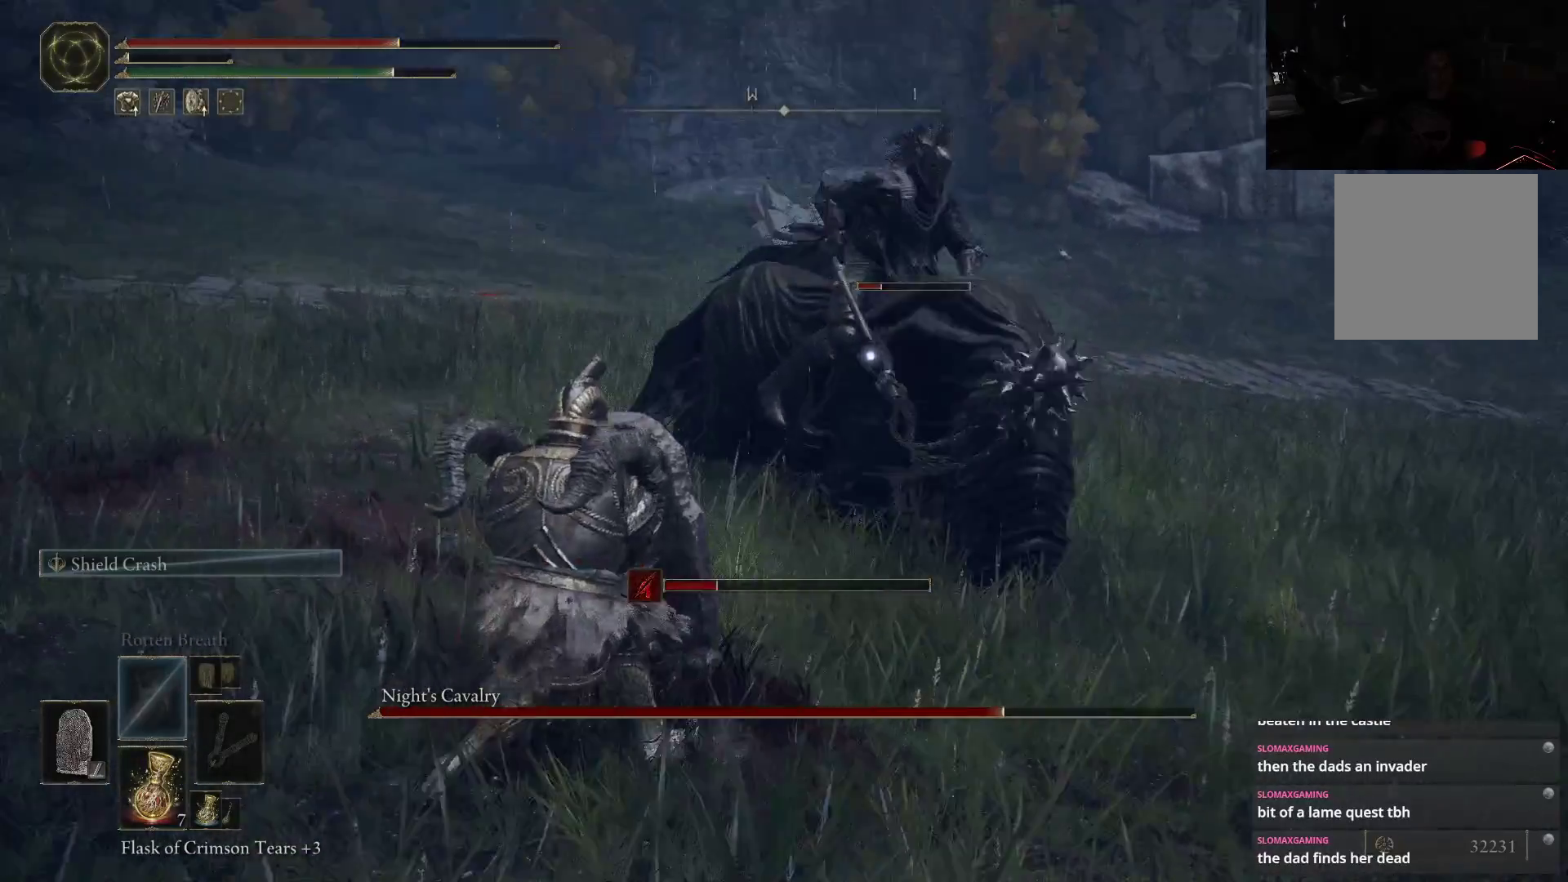
{"dt_ms": 500, "buttons": ["L2"], "left_stick": "left", "right_stick": "center", "button_events": [[100, "DPAD_DOWN", "down"], [233, "DPAD_DOWN", "up"]]}
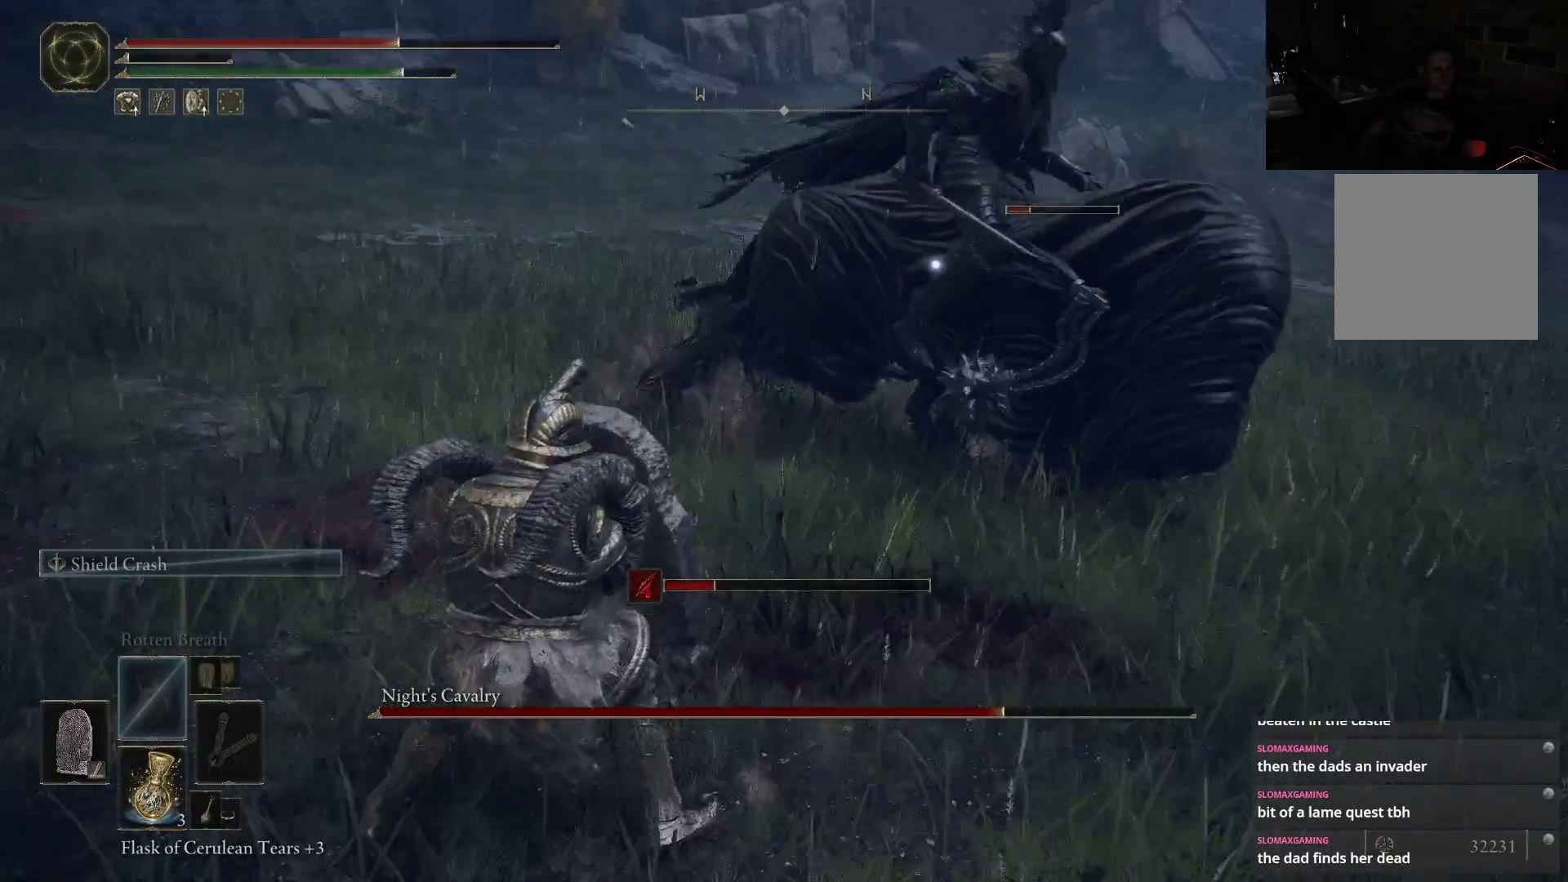
{"dt_ms": 500, "buttons": ["L2"], "left_stick": "down-left", "right_stick": "center", "button_events": []}
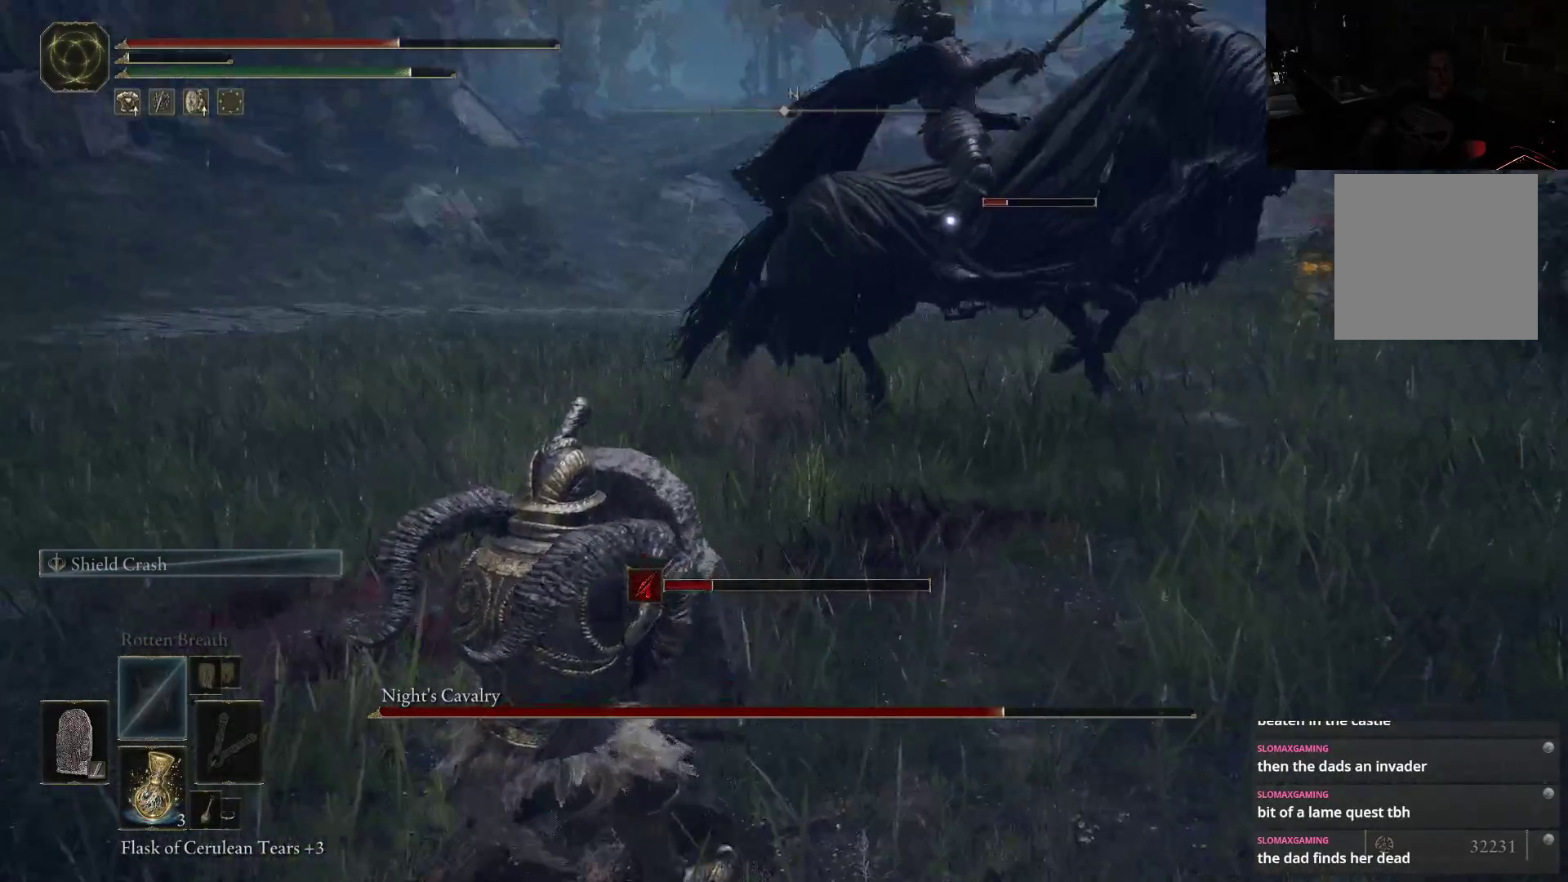
{"dt_ms": 500, "buttons": ["L2"], "left_stick": "down-left", "right_stick": "center", "button_events": []}
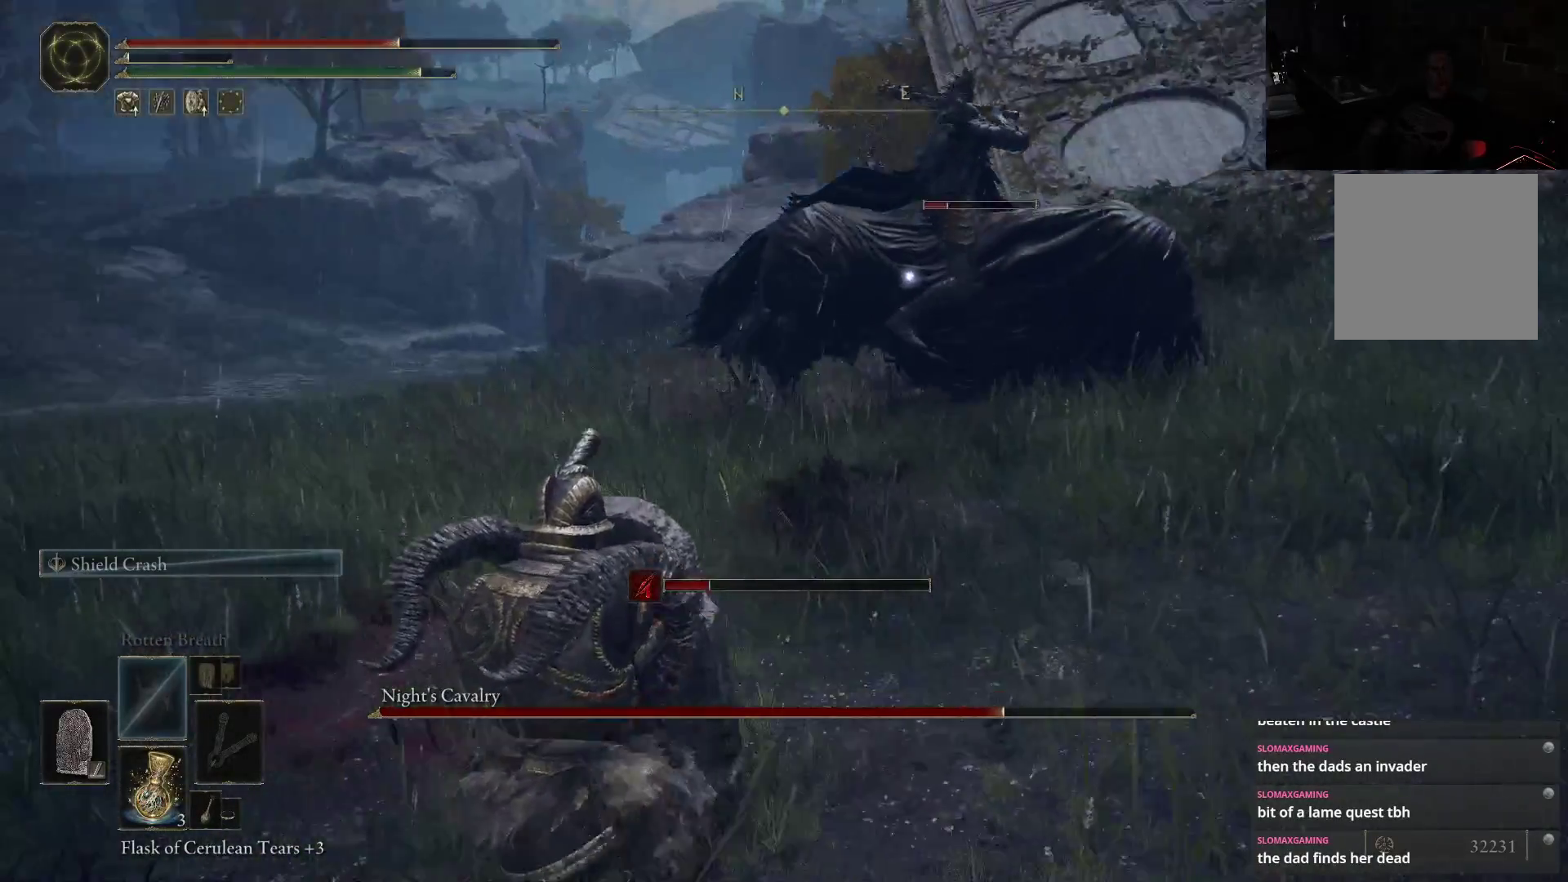
{"dt_ms": 500, "buttons": ["L2"], "left_stick": "down-left", "right_stick": "center", "button_events": [[183, "X", "down"], [283, "X", "up"]]}
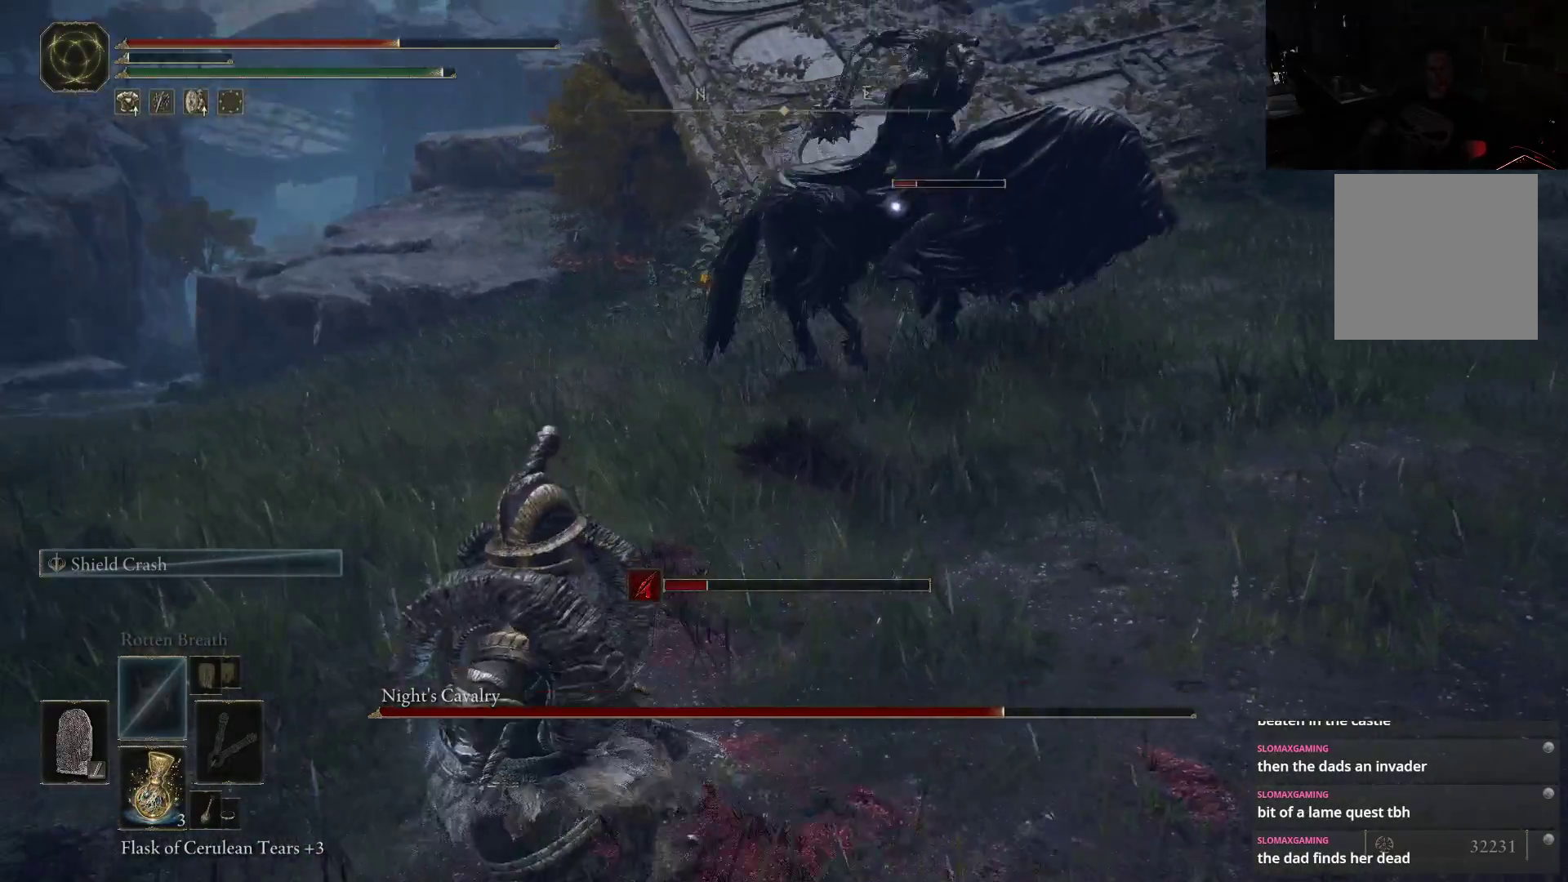
{"dt_ms": 500, "buttons": [], "left_stick": "down-left", "right_stick": "center", "button_events": [[483, "L2", "up"]]}
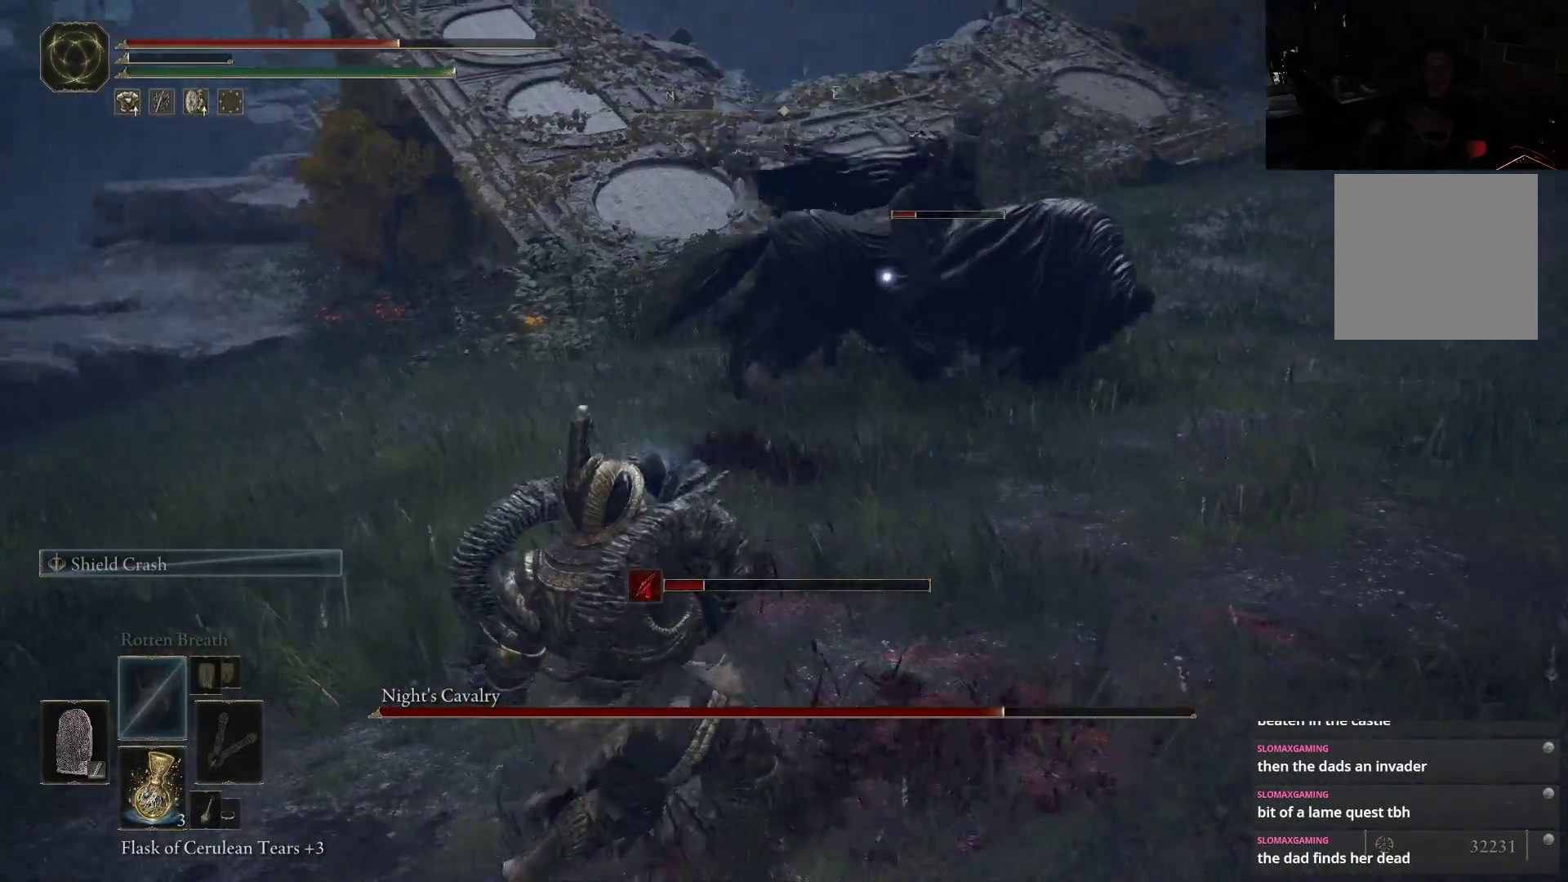
{"dt_ms": 1000, "buttons": ["L2"], "left_stick": "left", "right_stick": "center", "button_events": [[500, "L2", "down"], [683, "DPAD_DOWN", "down"], [800, "DPAD_DOWN", "up"], [950, "DPAD_DOWN", "down"], [1000, "DPAD_DOWN", "up"]]}
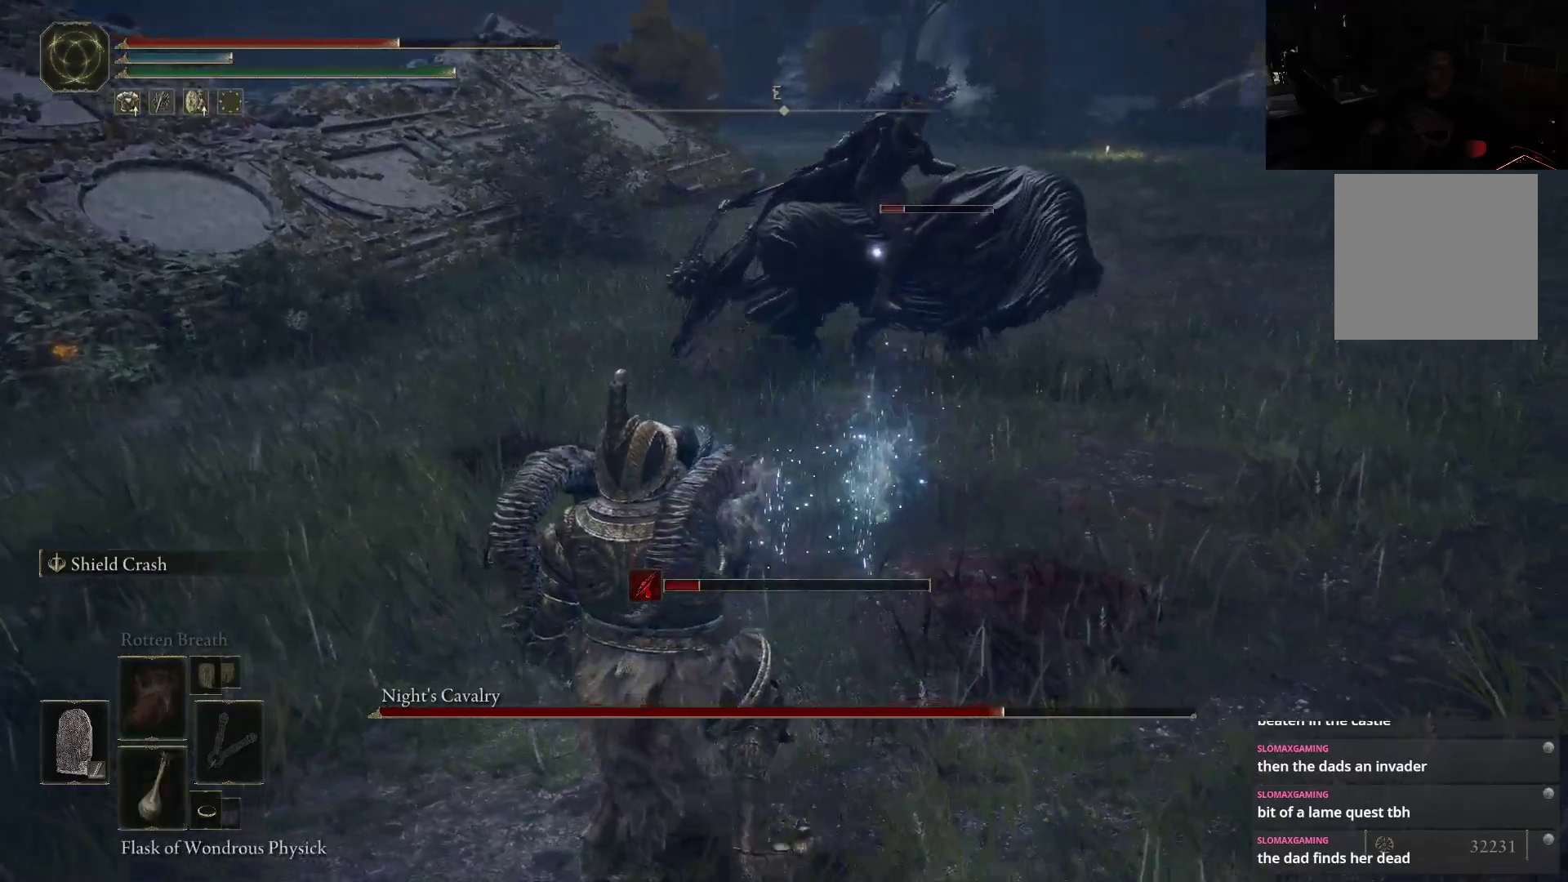
{"dt_ms": 500, "buttons": ["L2", "DPAD_DOWN"], "left_stick": "left", "right_stick": "center", "button_events": [[67, "DPAD_DOWN", "down"], [150, "DPAD_DOWN", "up"], [483, "DPAD_DOWN", "down"]]}
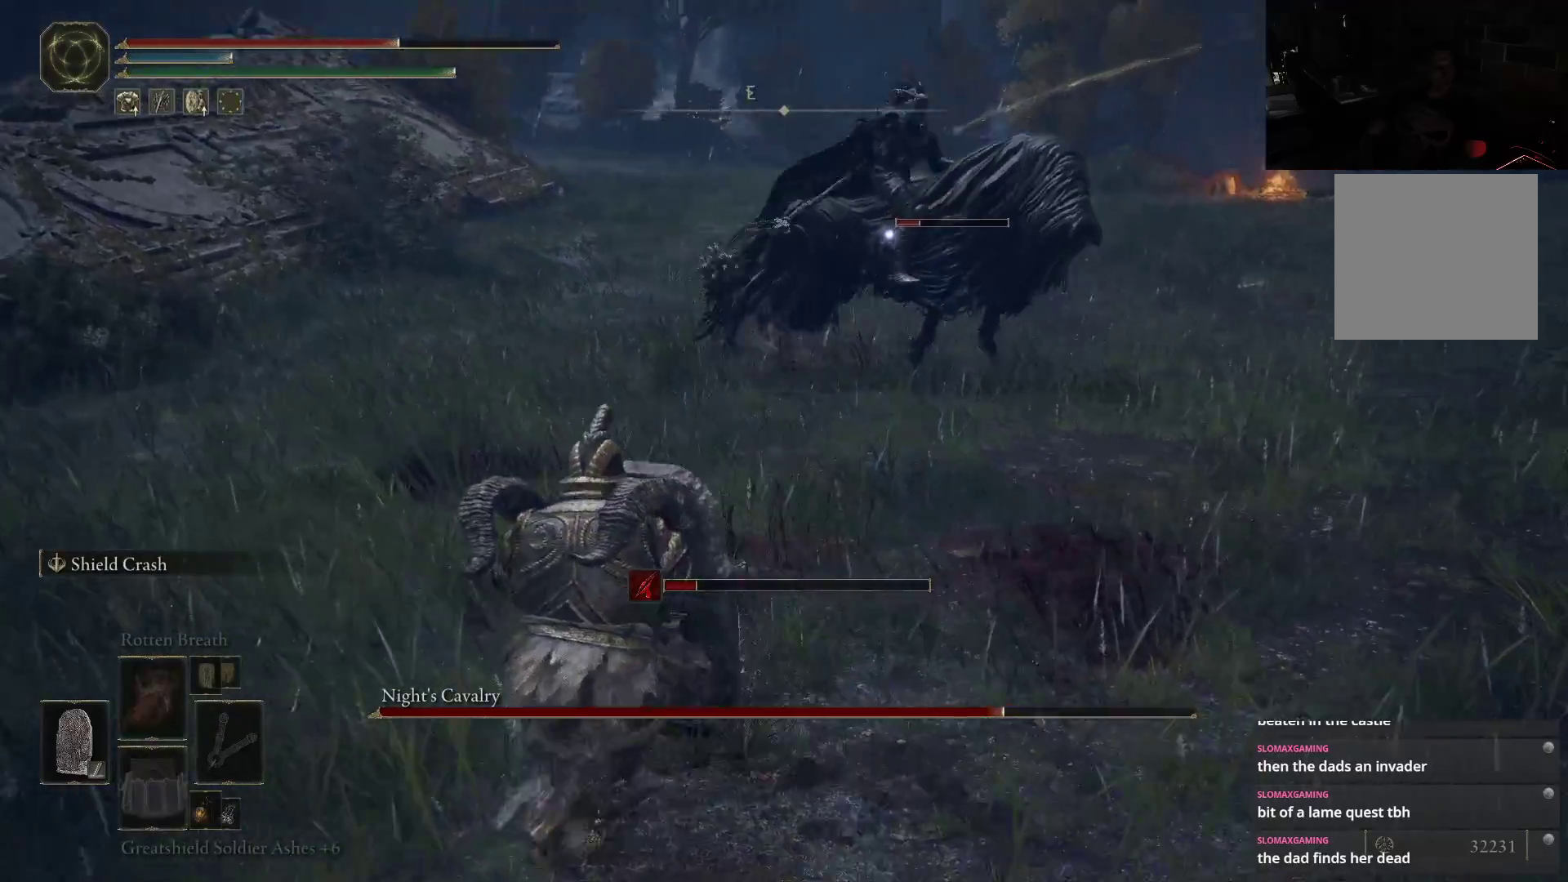
{"dt_ms": 500, "buttons": ["L2"], "left_stick": "up-left", "right_stick": "center", "button_events": [[67, "DPAD_DOWN", "up"], [383, "DPAD_DOWN", "down"], [450, "DPAD_DOWN", "up"]]}
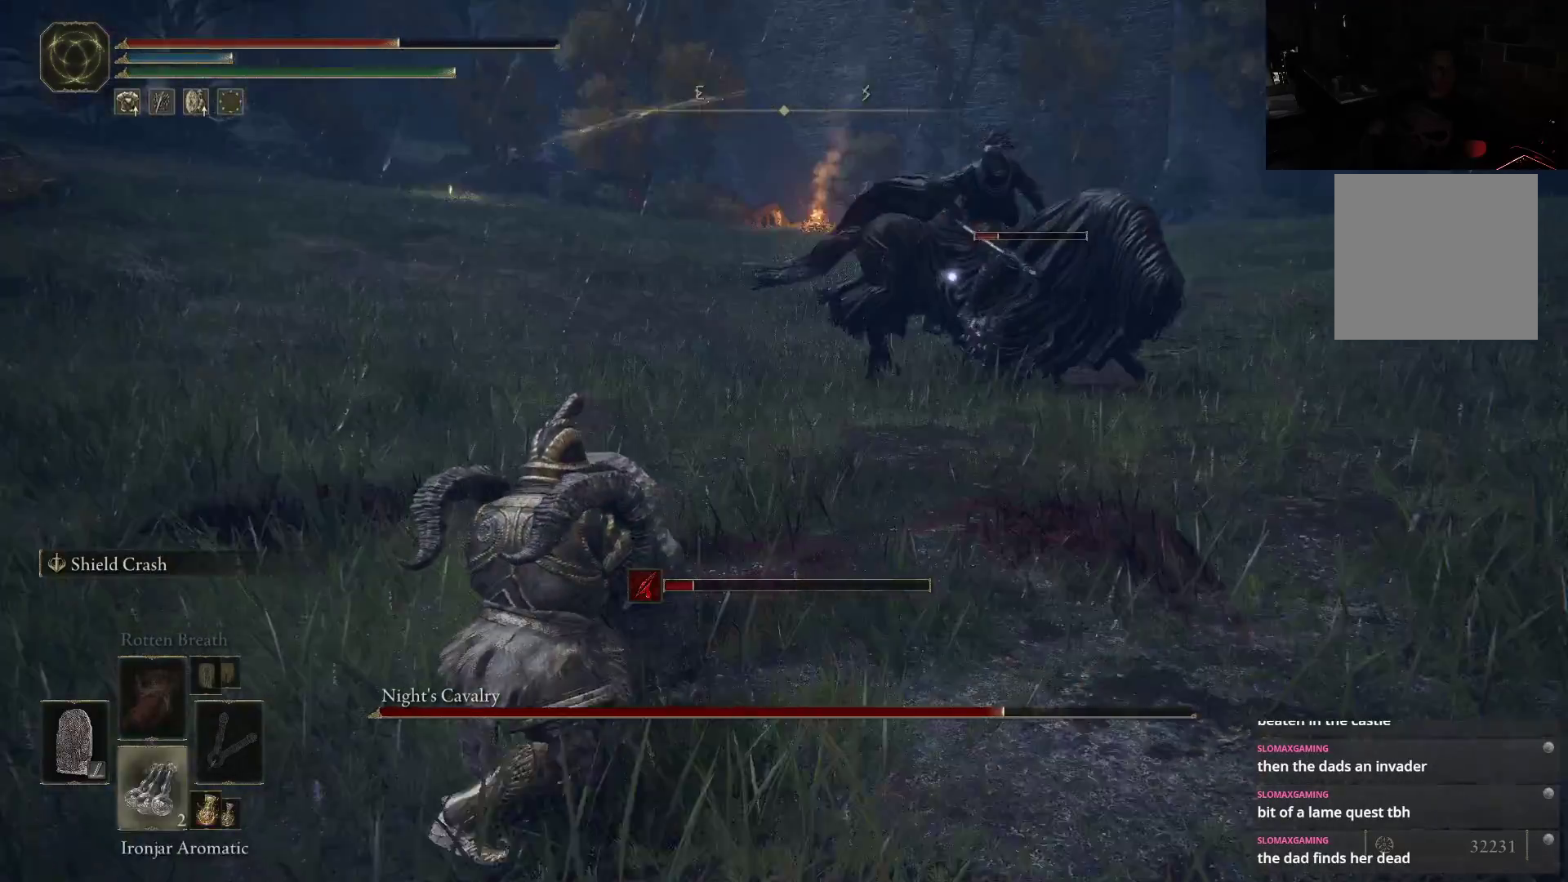
{"dt_ms": 500, "buttons": ["L2"], "left_stick": "up-left", "right_stick": "center", "button_events": [[67, "DPAD_DOWN", "down"], [133, "DPAD_DOWN", "up"]]}
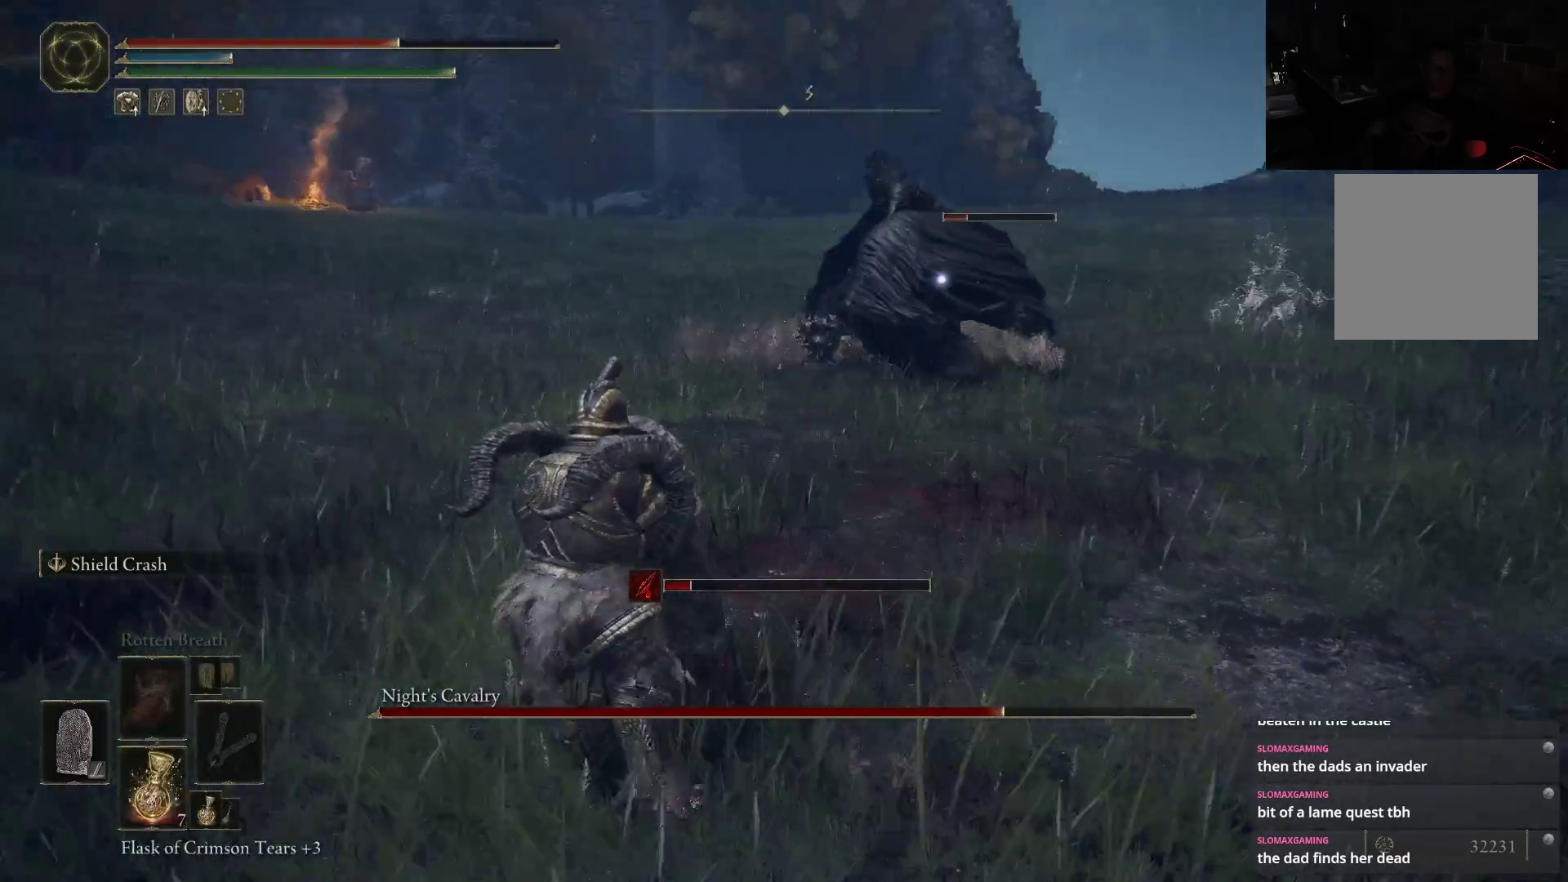
{"dt_ms": 500, "buttons": [], "left_stick": "up", "right_stick": "center", "button_events": [[317, "L2", "up"]]}